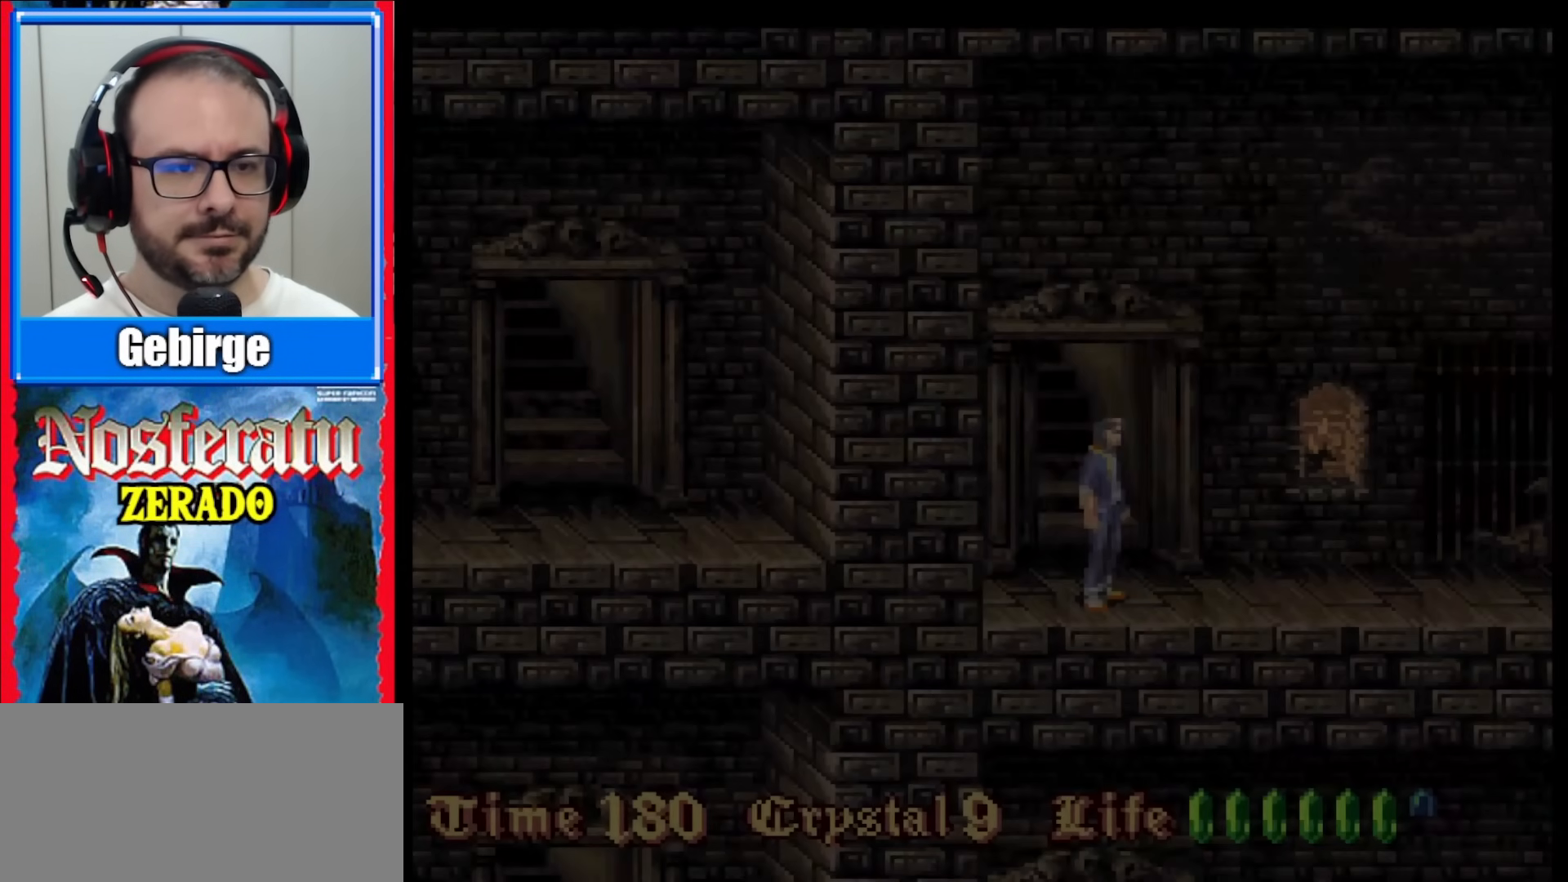
Gameplay with a controller (Nintendo layout); each line is a JSON object with the inputs held at the frame after it. "events" lists button and stick changes between this image and that frame as [ms after this image, input, new state], when the widget could be followed in between. Not read: L1 L3 R1 R3.
{"buttons": [], "events": []}
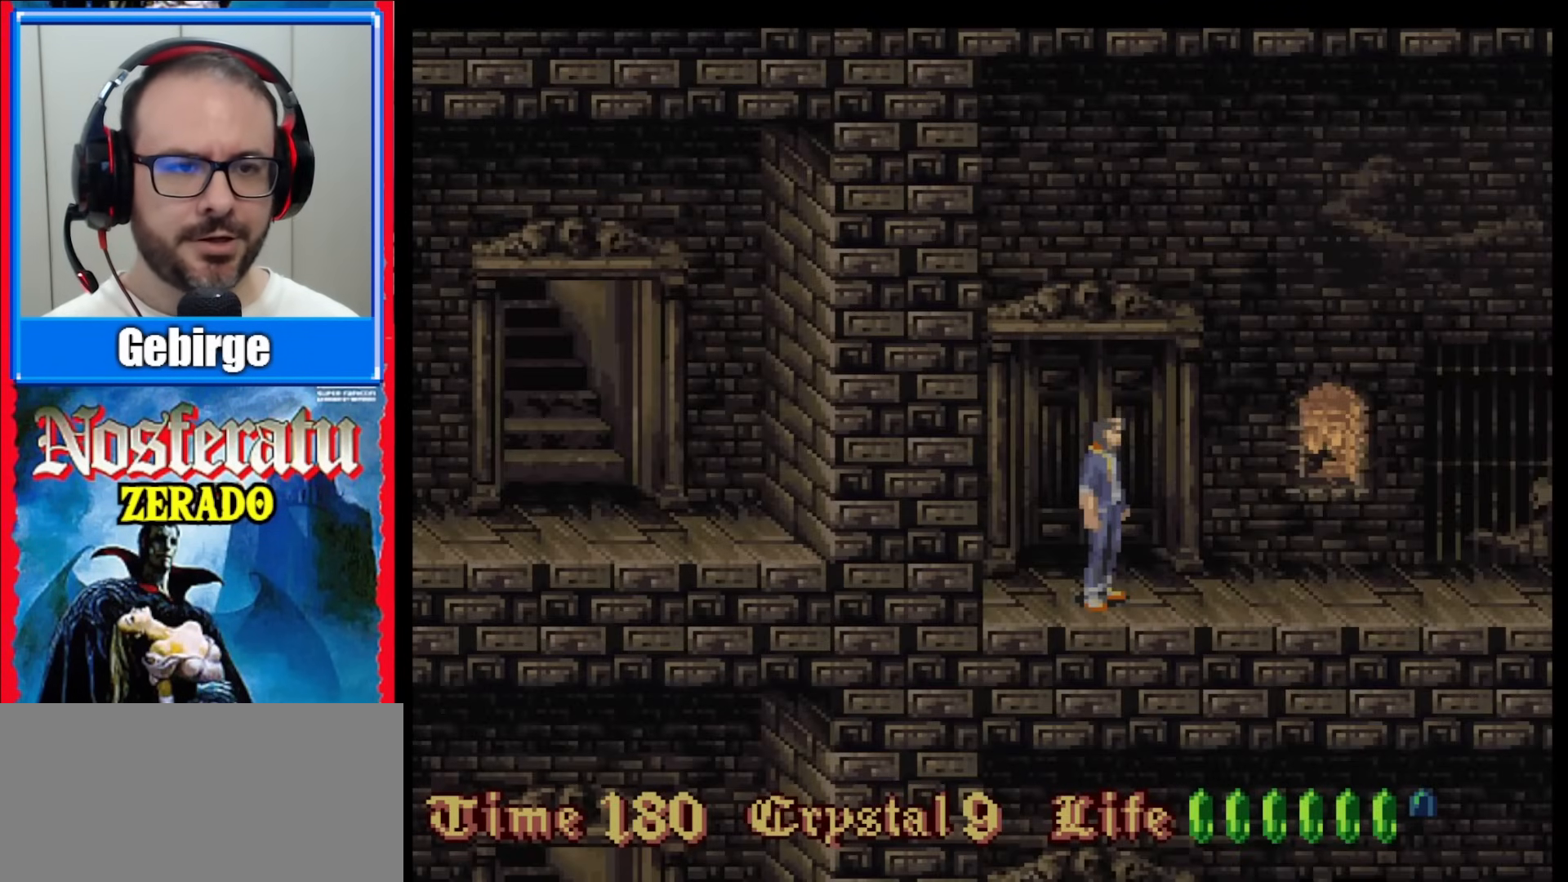
{"buttons": [], "events": []}
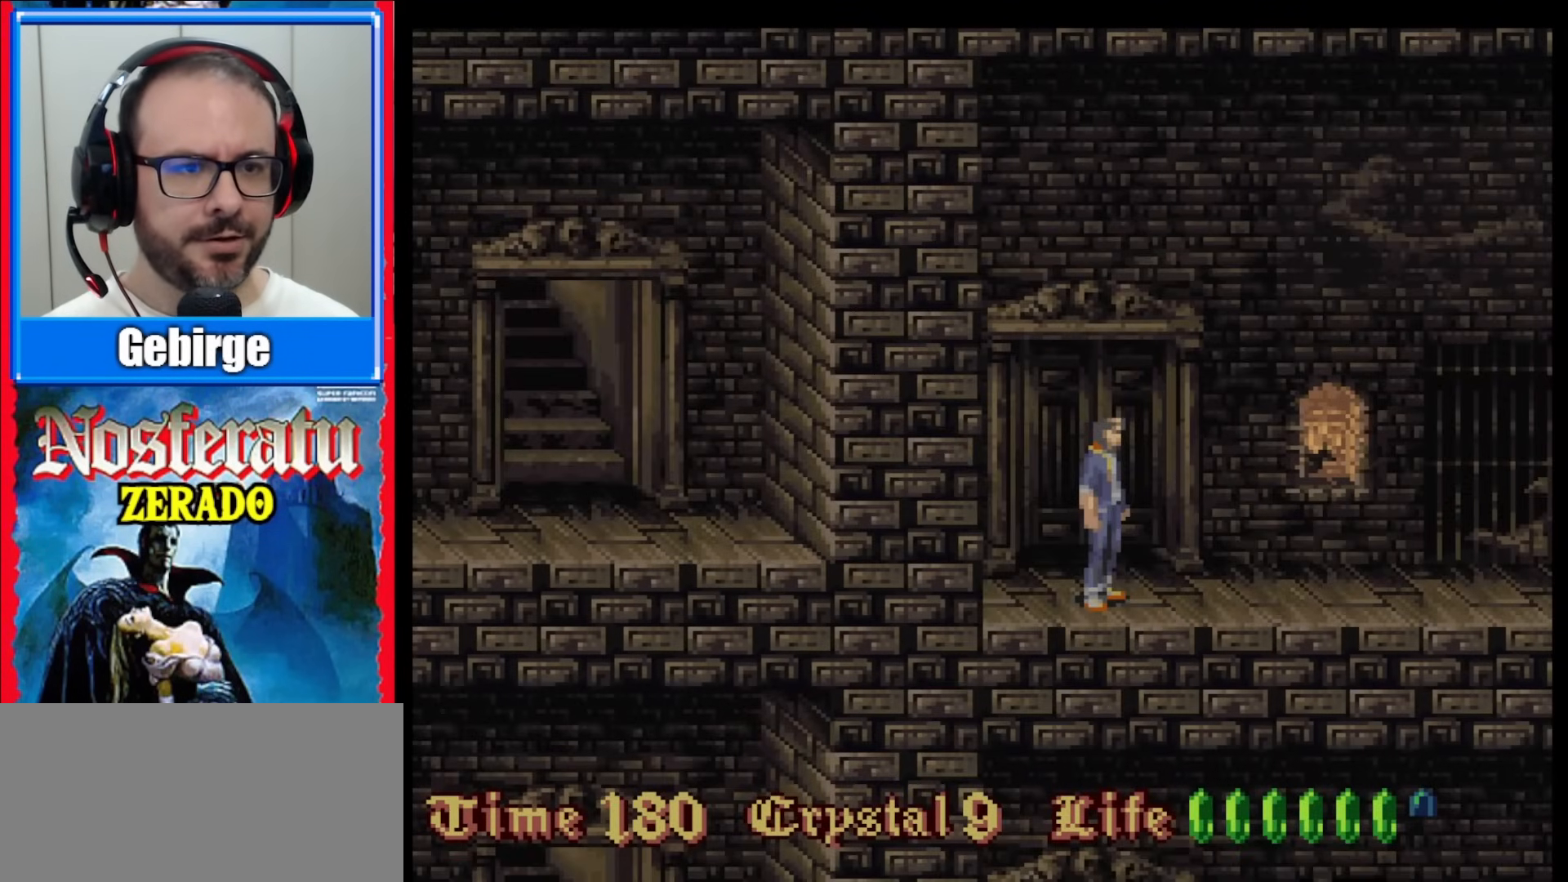
{"buttons": [], "events": [[33, "DPAD_RIGHT", "down"], [117, "DPAD_RIGHT", "up"]]}
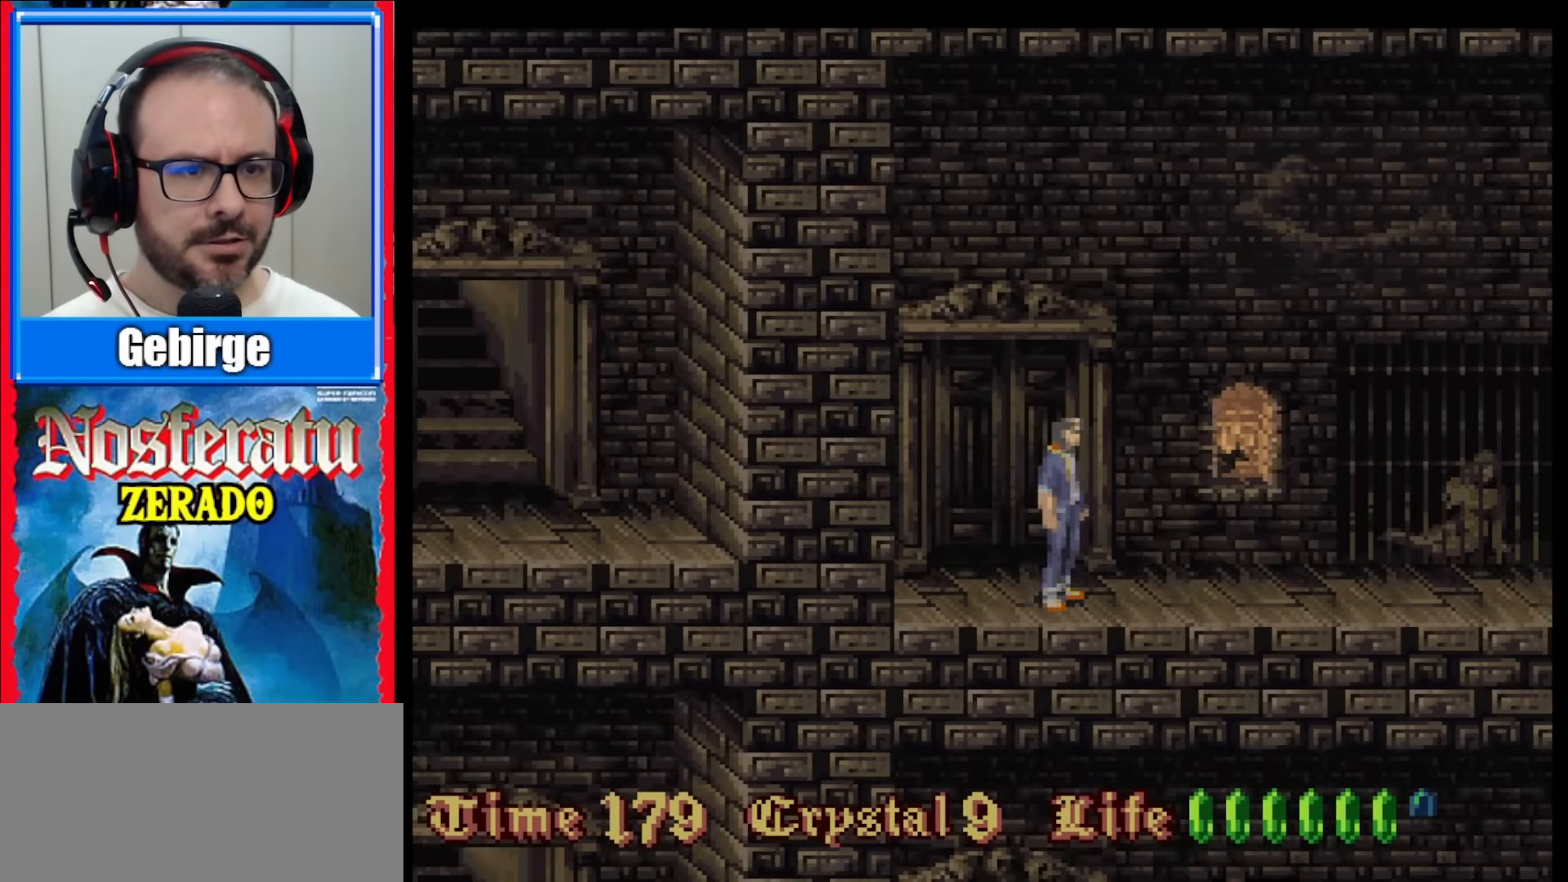
{"buttons": ["Y"], "events": [[100, "Y", "down"]]}
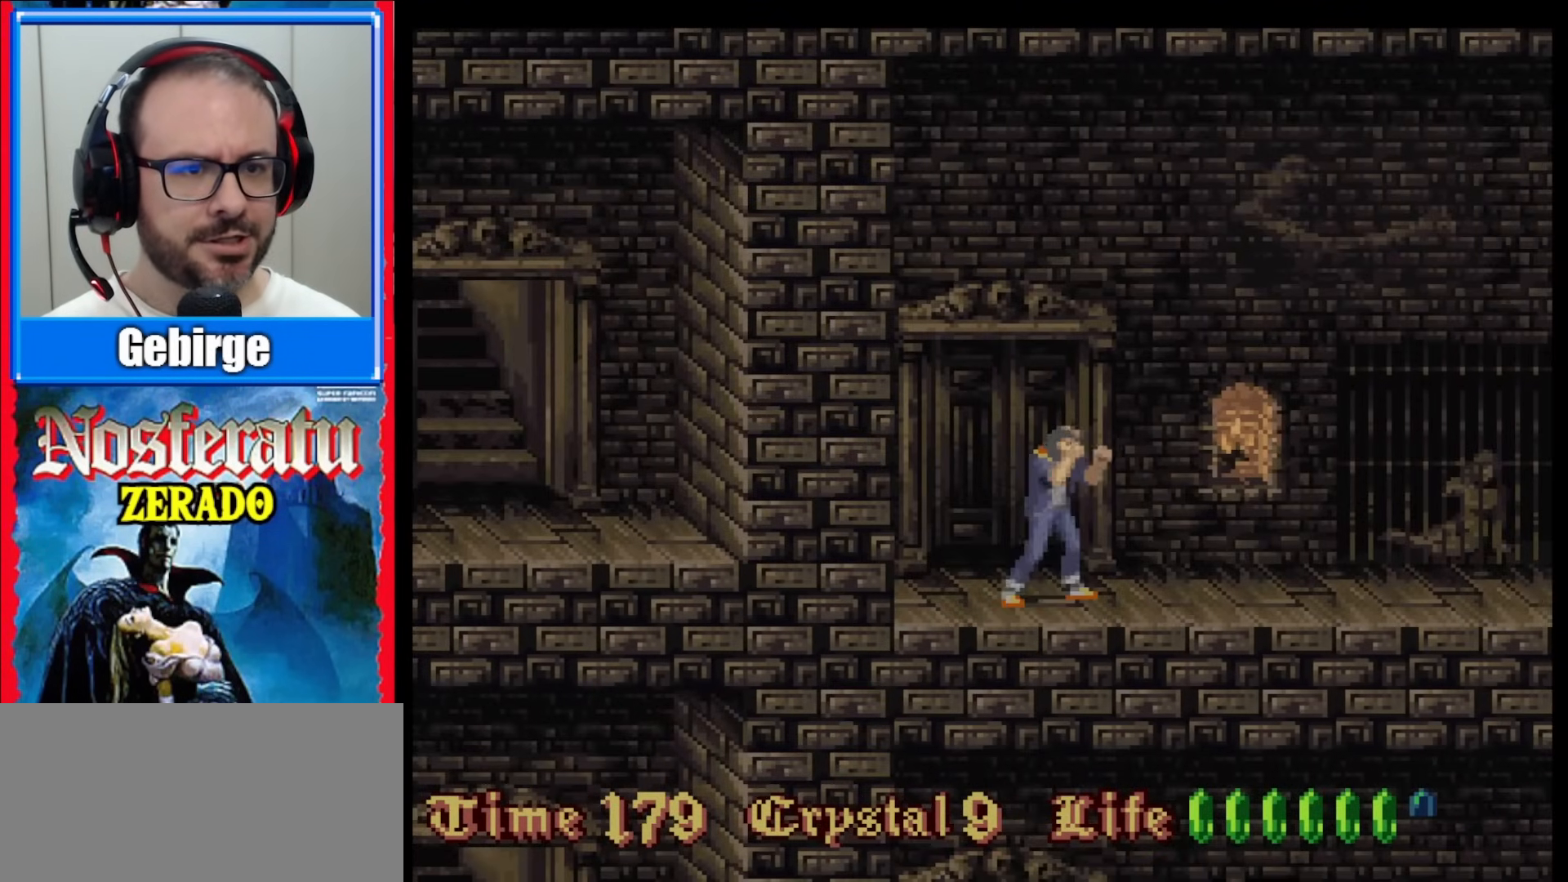
{"buttons": ["Y"], "events": [[133, "DPAD_RIGHT", "down"], [283, "DPAD_RIGHT", "up"]]}
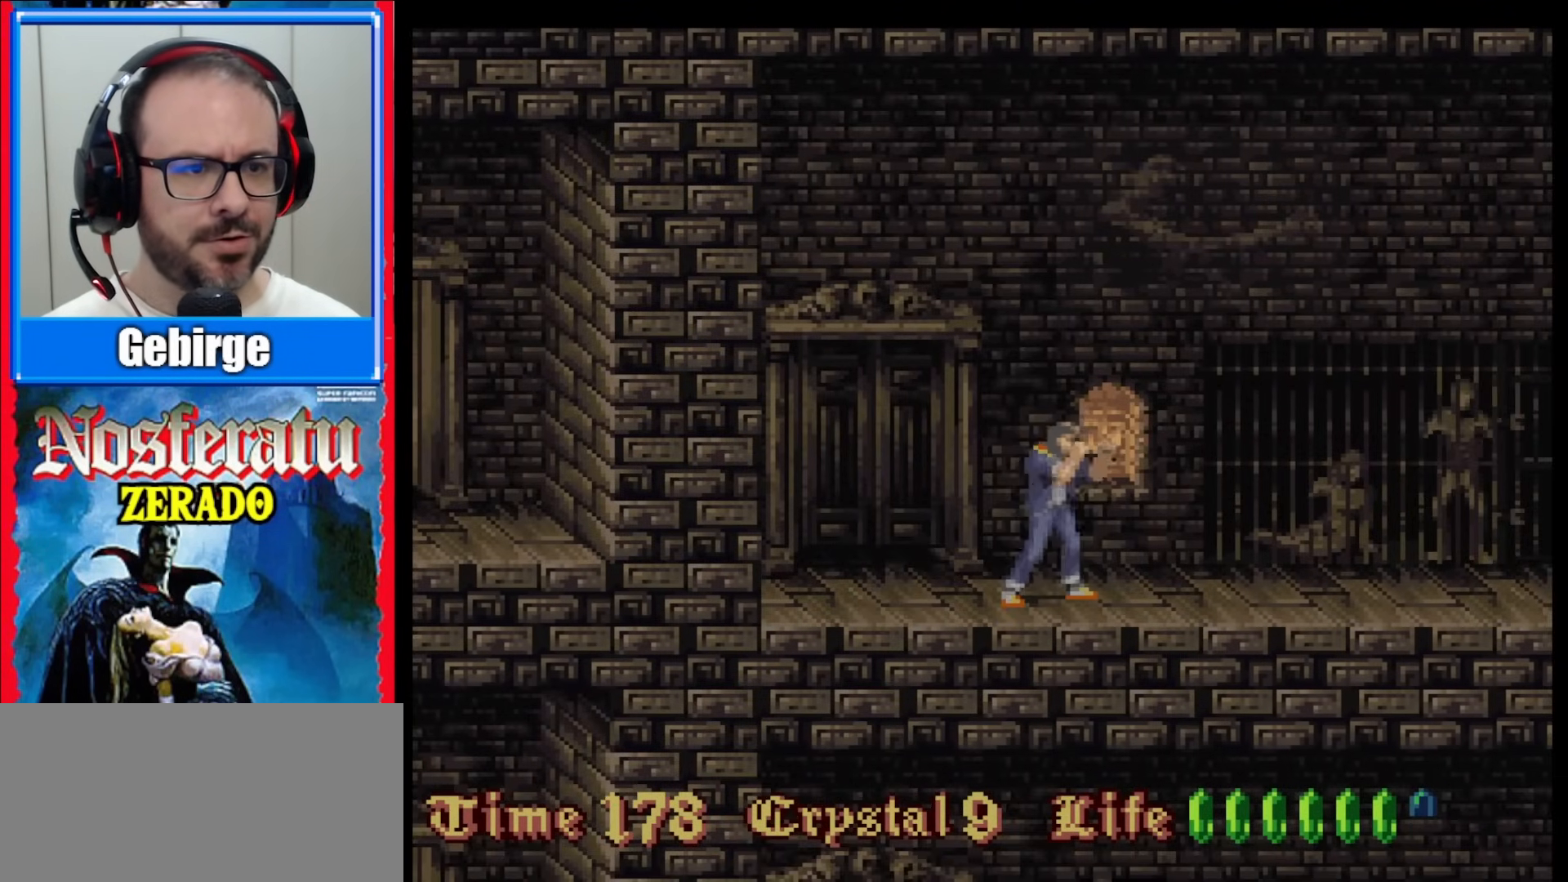
{"buttons": ["Y"], "events": []}
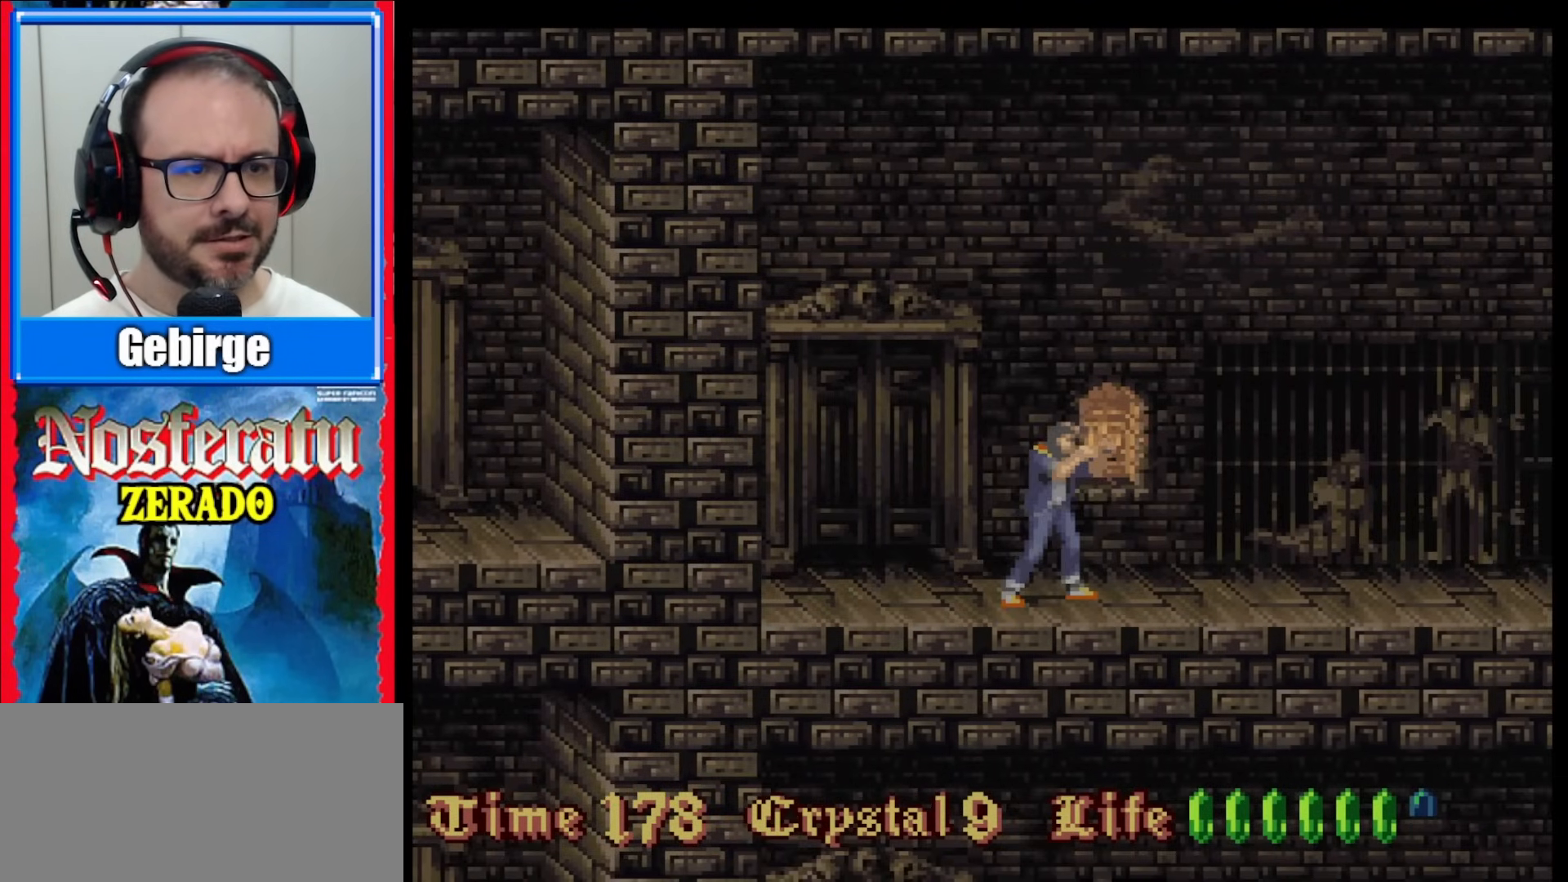
{"buttons": ["Y"], "events": [[167, "Y", "up"], [217, "Y", "down"]]}
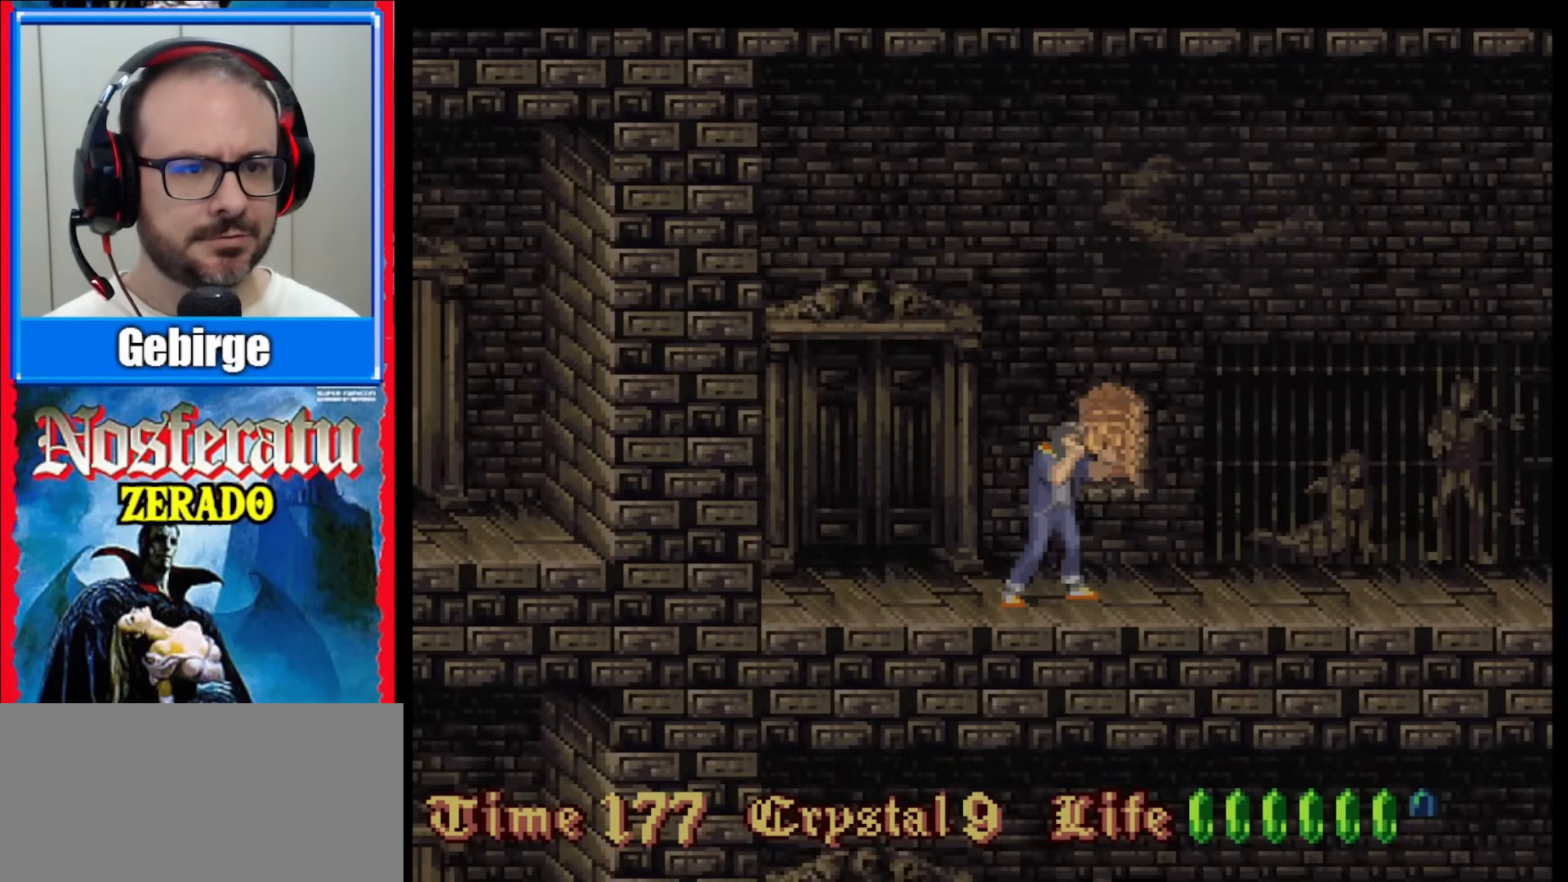
{"buttons": ["Y"], "events": [[200, "DPAD_RIGHT", "down"], [283, "DPAD_RIGHT", "up"]]}
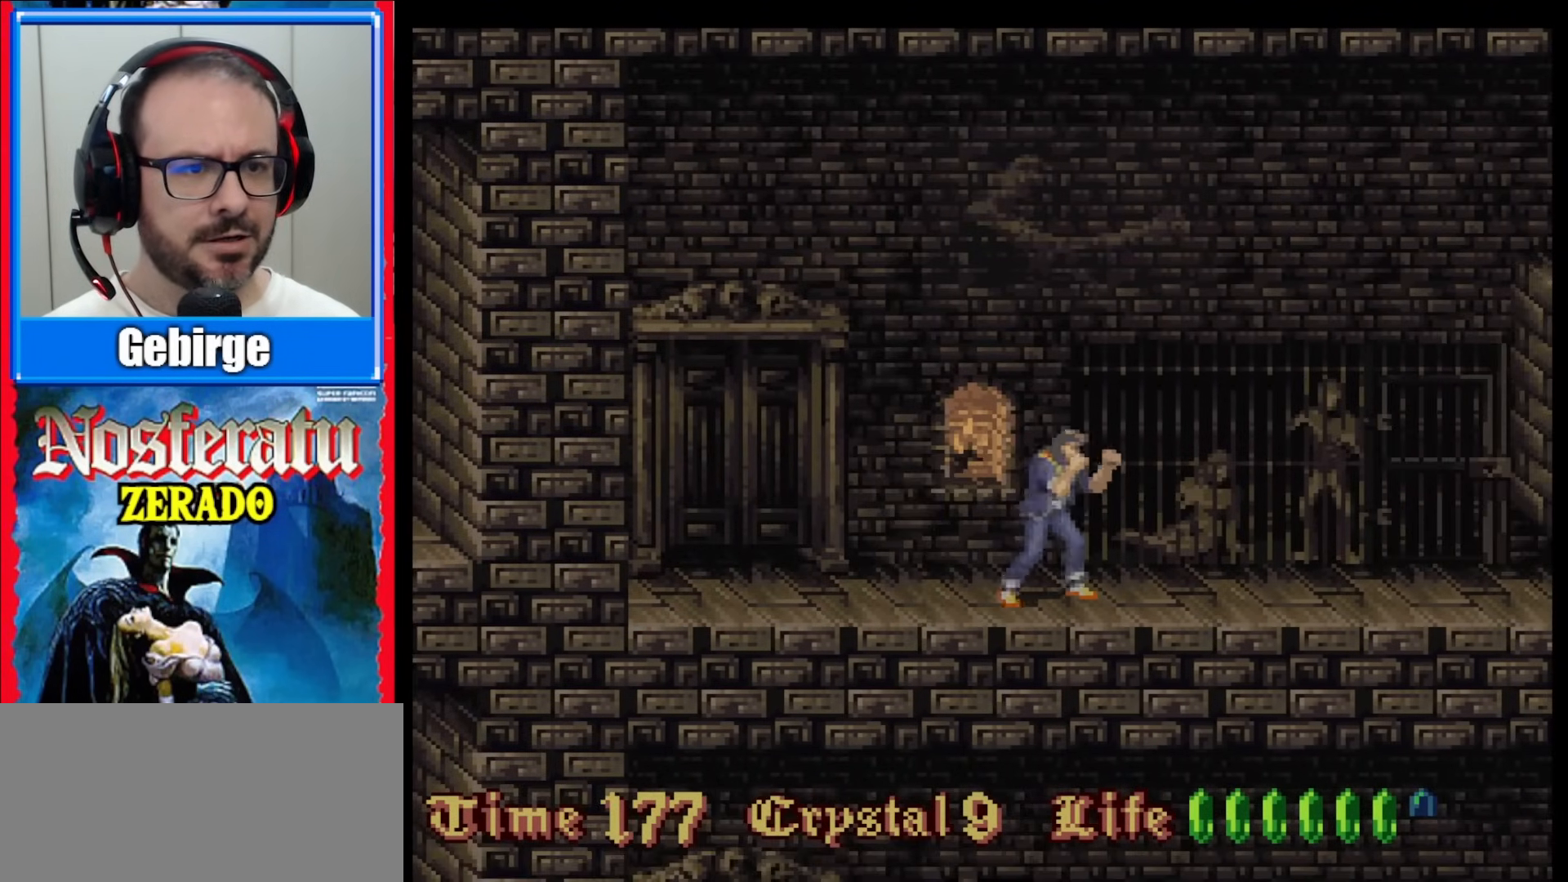
{"buttons": ["Y"], "events": []}
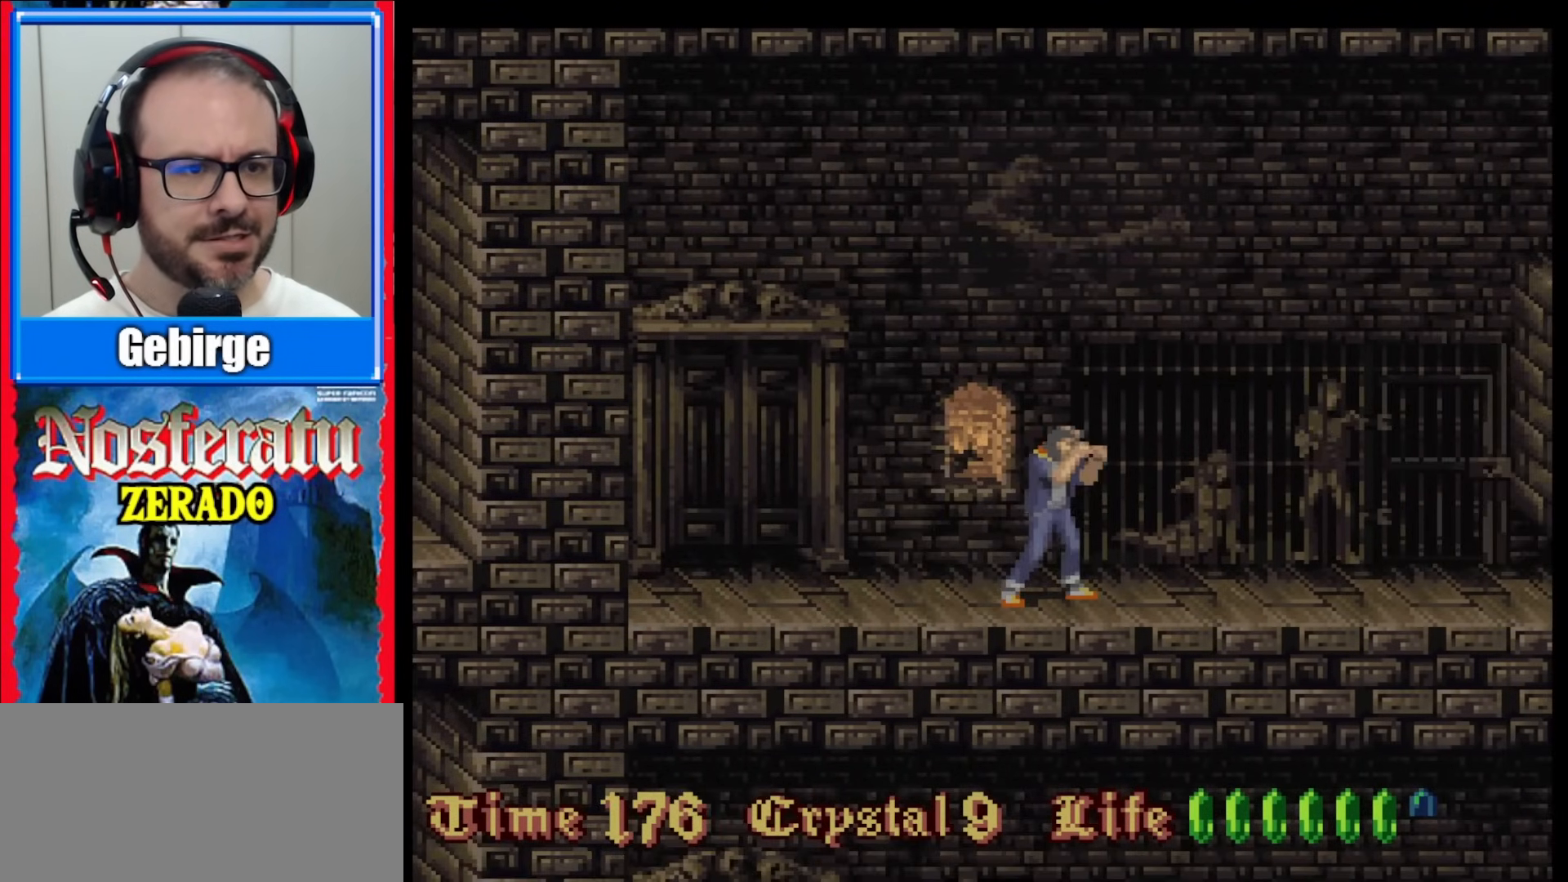
{"buttons": [], "events": [[350, "Y", "up"], [450, "DPAD_RIGHT", "down"], [500, "DPAD_RIGHT", "up"]]}
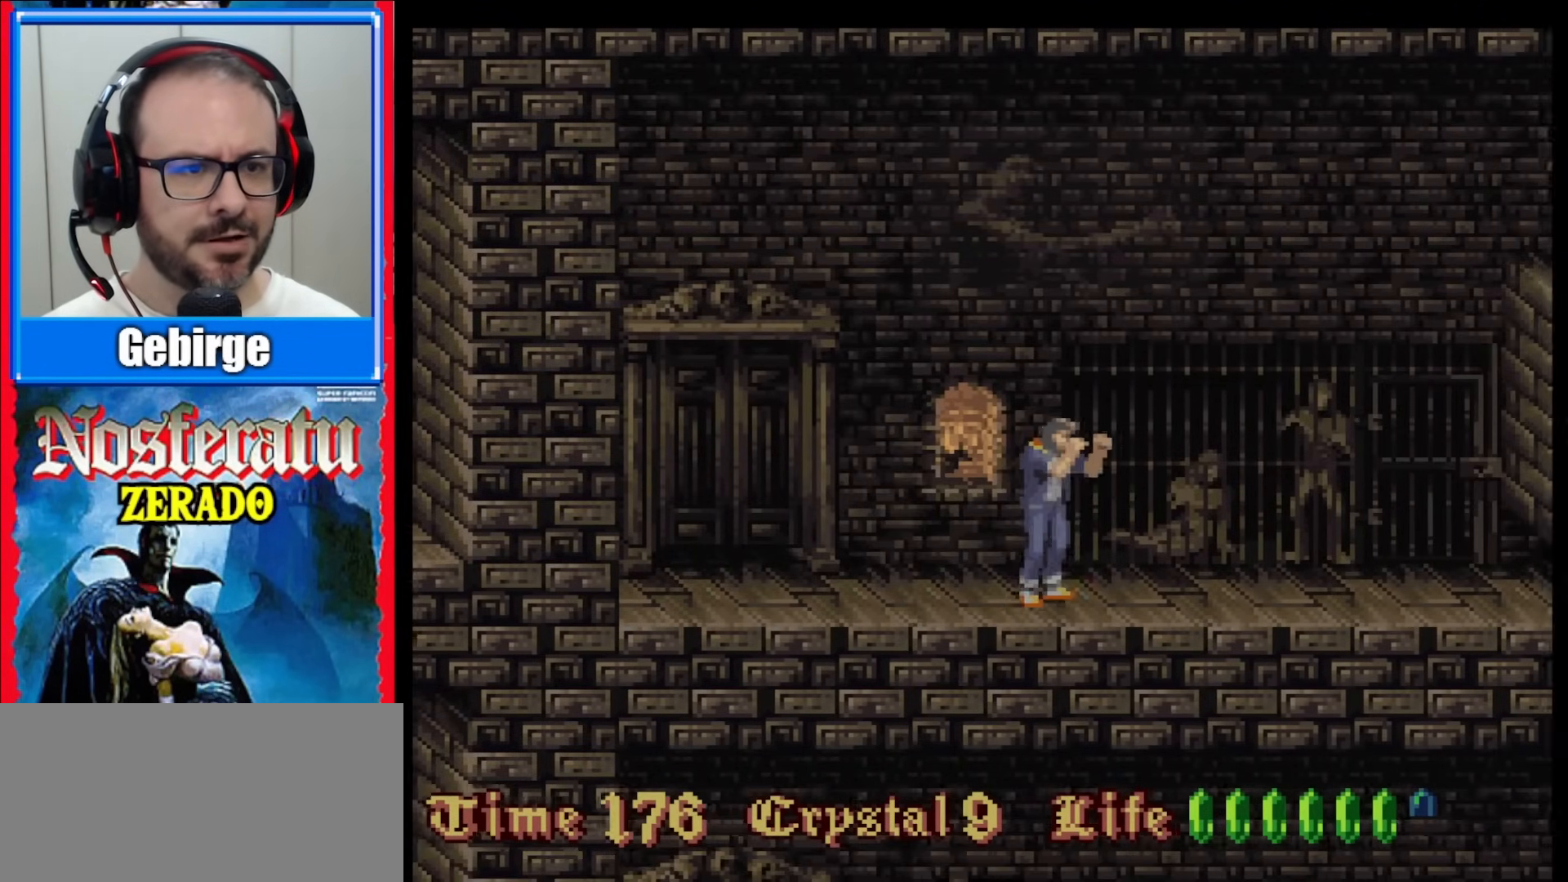
{"buttons": ["DPAD_RIGHT"], "events": [[100, "DPAD_RIGHT", "down"]]}
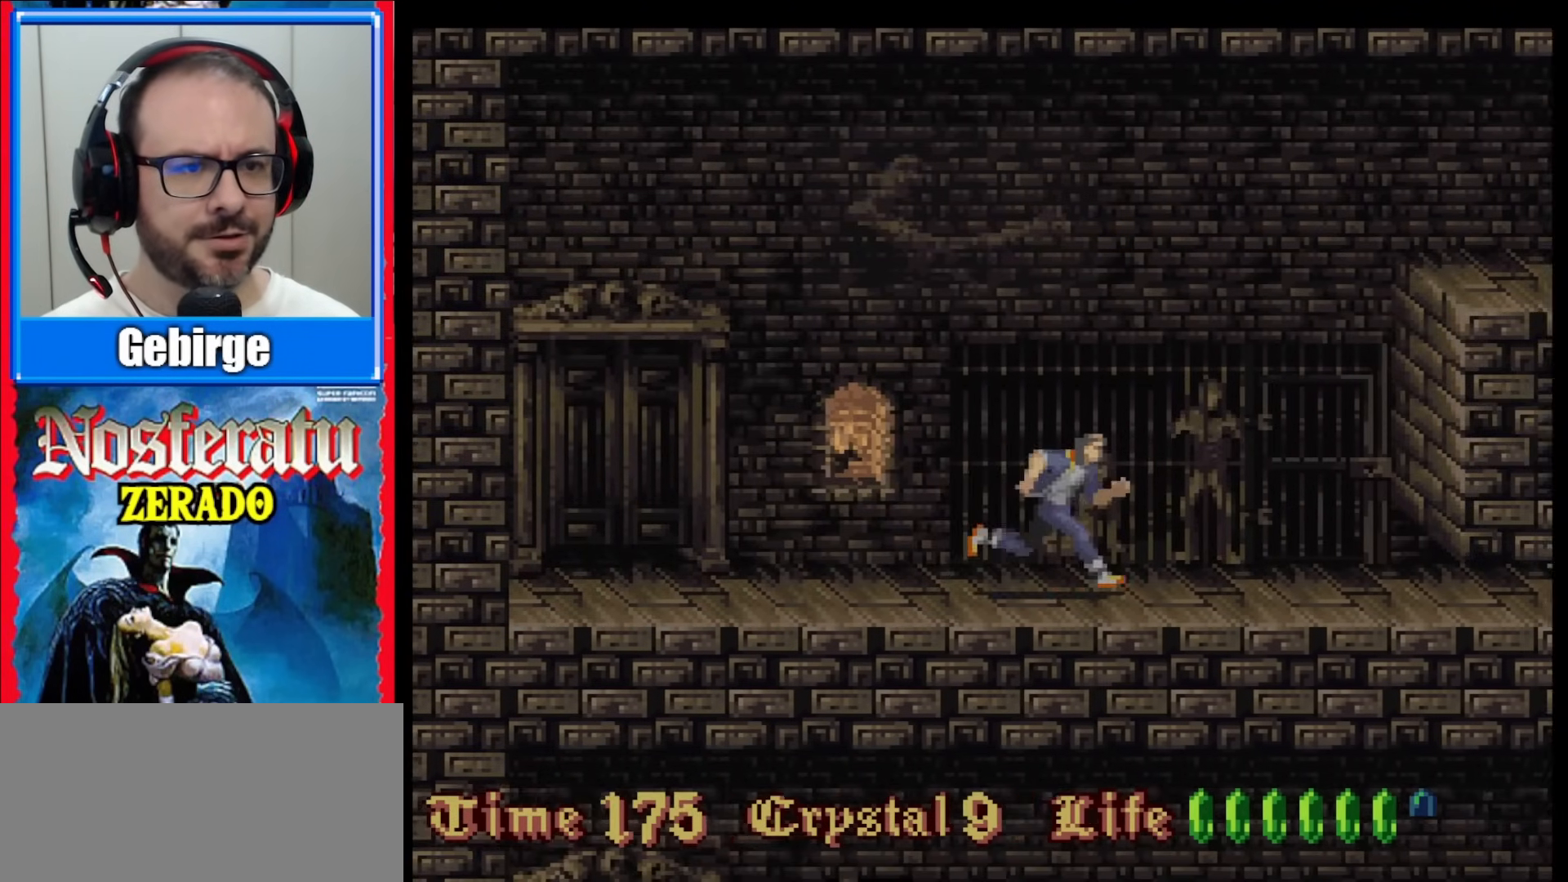
{"buttons": ["Y", "DPAD_DOWN"], "events": [[150, "DPAD_DOWN", "down"], [200, "DPAD_RIGHT", "up"], [233, "Y", "down"]]}
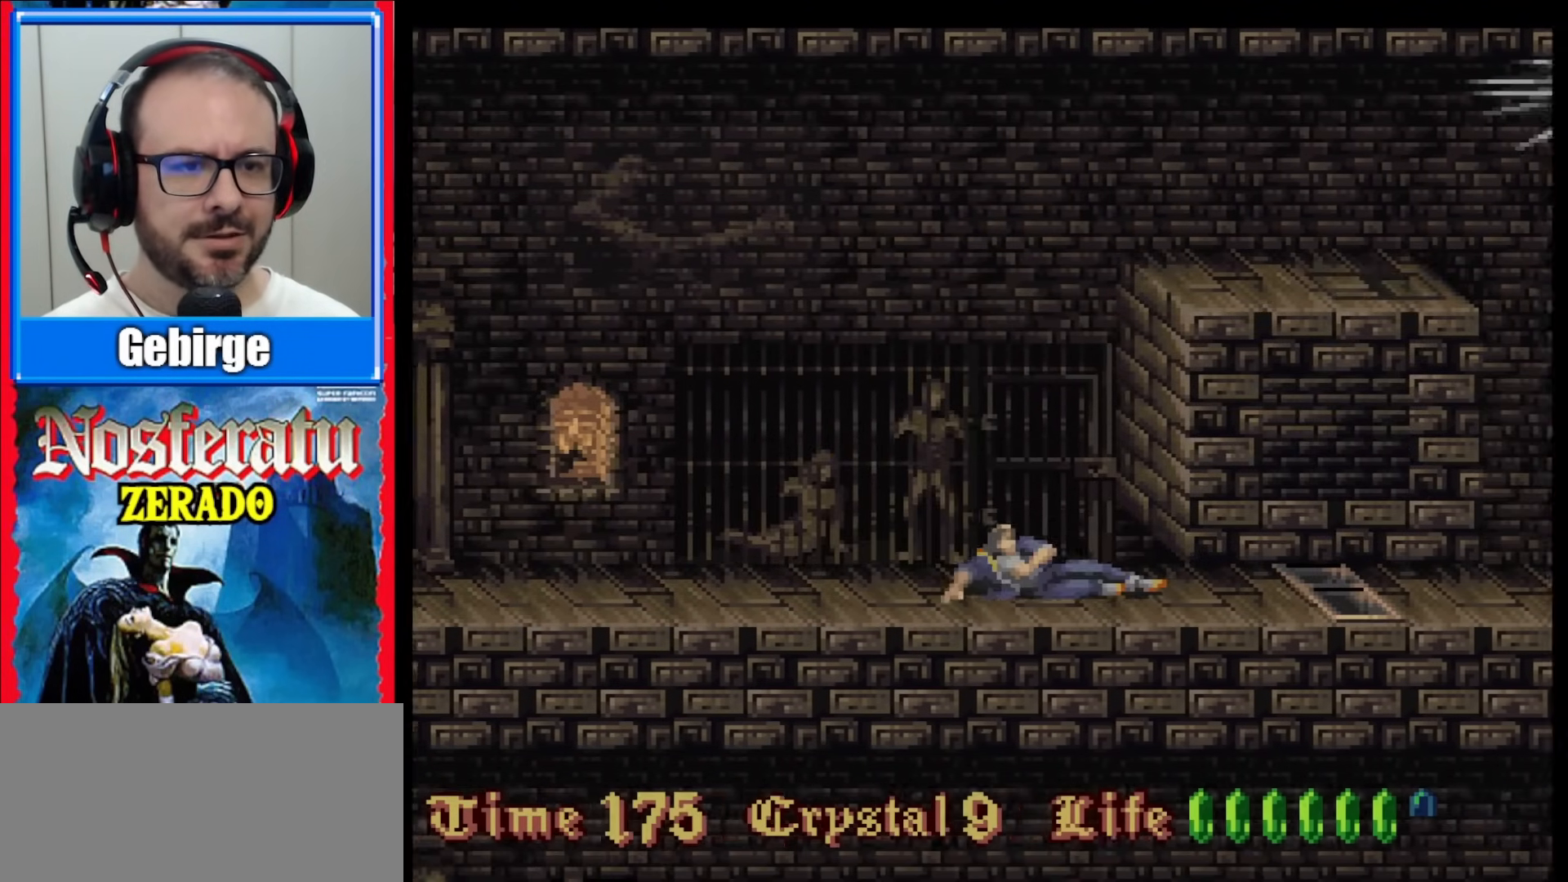
{"buttons": [], "events": [[250, "Y", "up"], [317, "DPAD_DOWN", "up"]]}
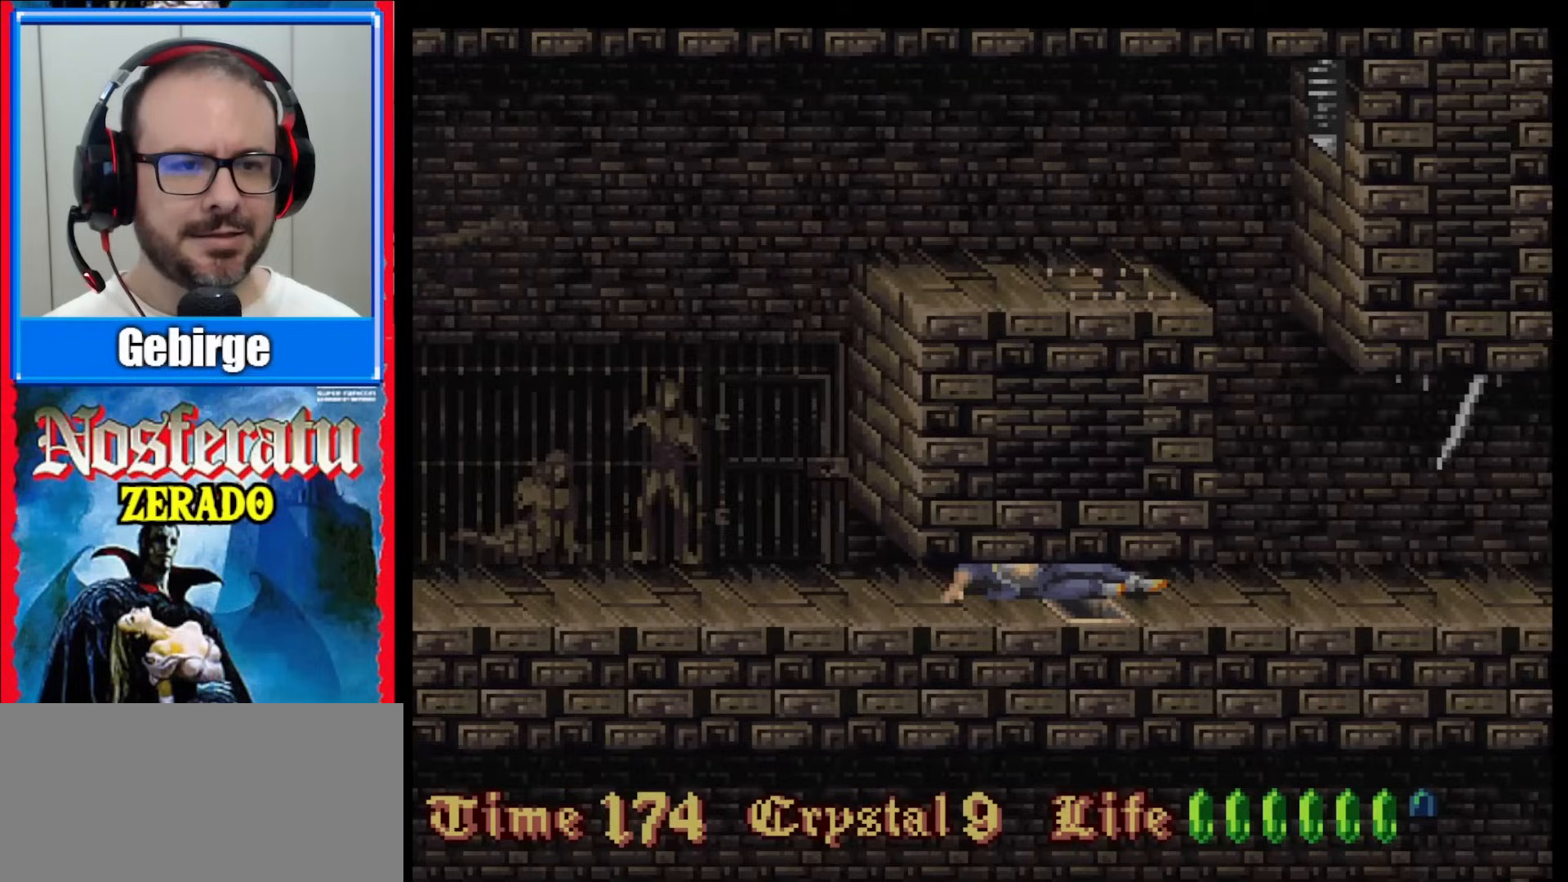
{"buttons": [], "events": []}
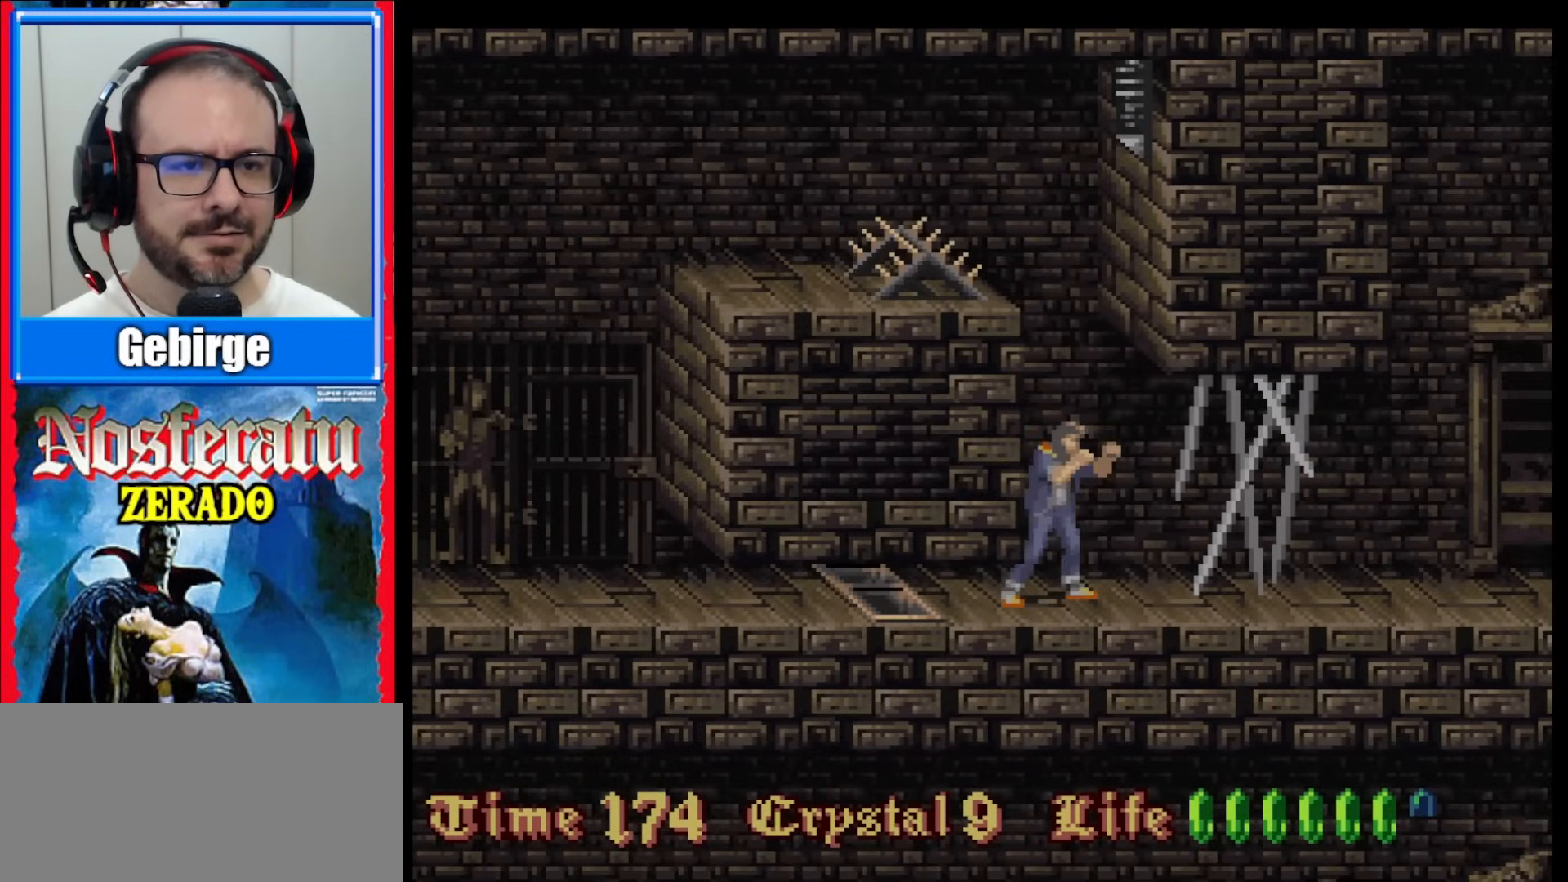
{"buttons": ["DPAD_RIGHT"], "events": [[433, "DPAD_RIGHT", "down"]]}
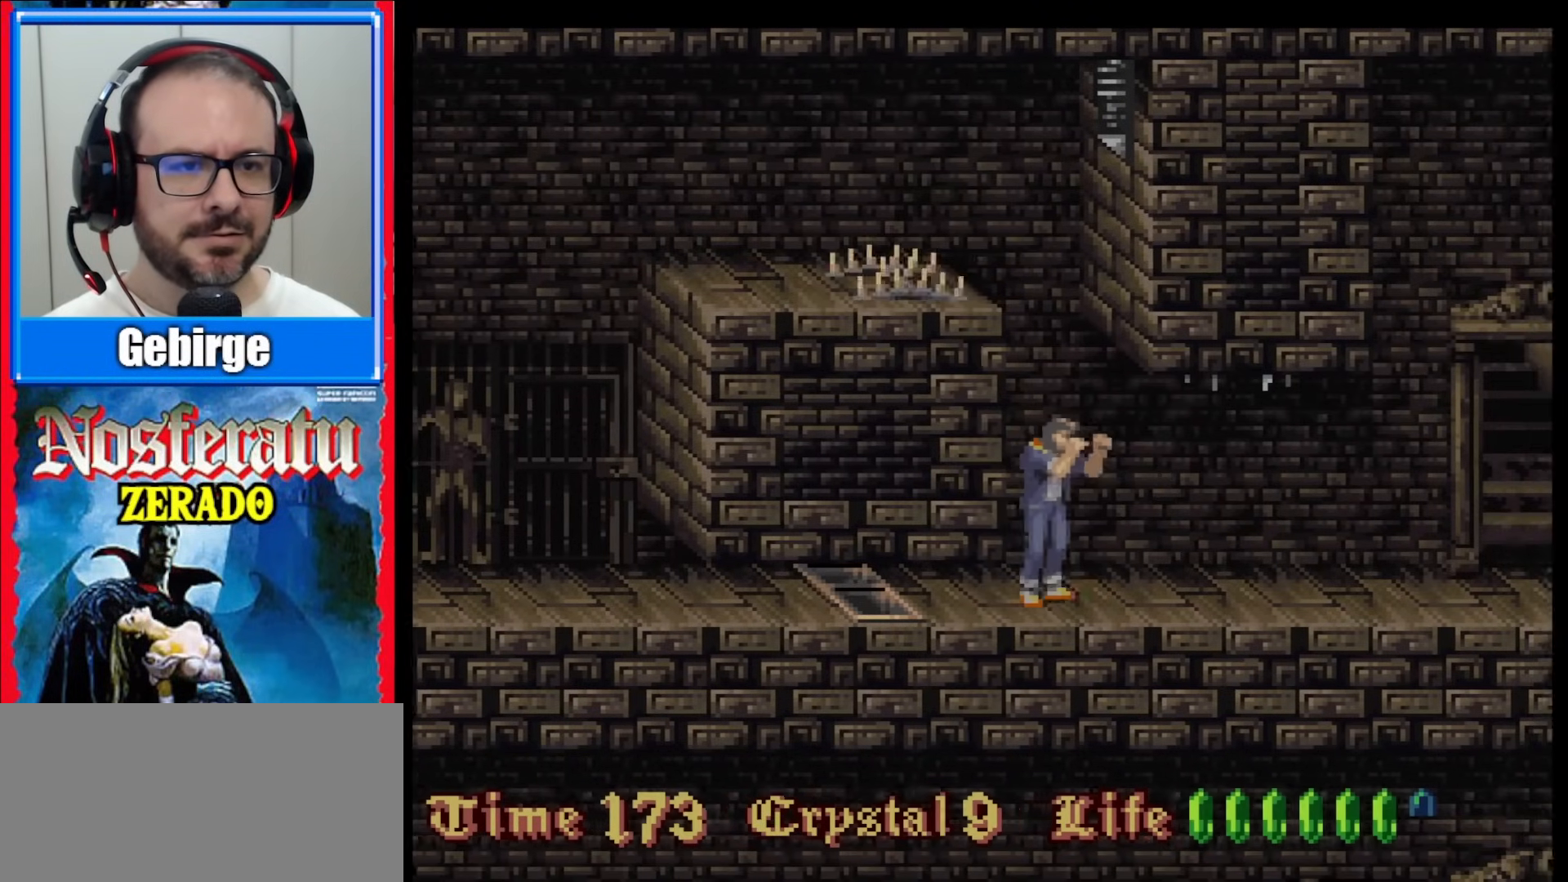
{"buttons": [], "events": [[83, "DPAD_RIGHT", "up"], [217, "DPAD_UP", "down"], [367, "DPAD_UP", "up"]]}
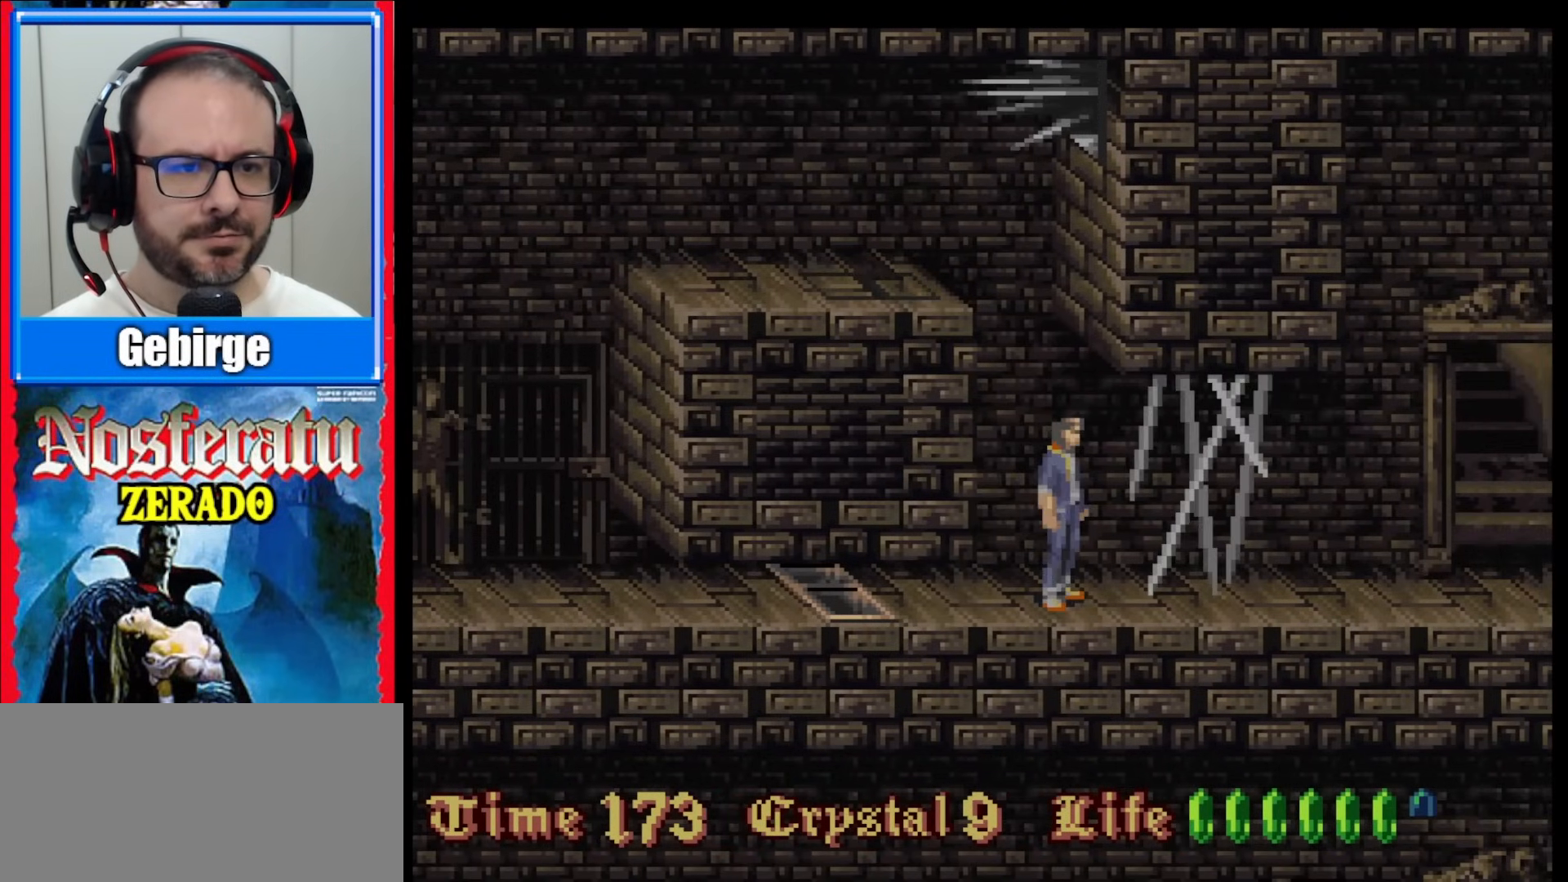
{"buttons": [], "events": [[167, "DPAD_RIGHT", "down"], [217, "DPAD_RIGHT", "up"]]}
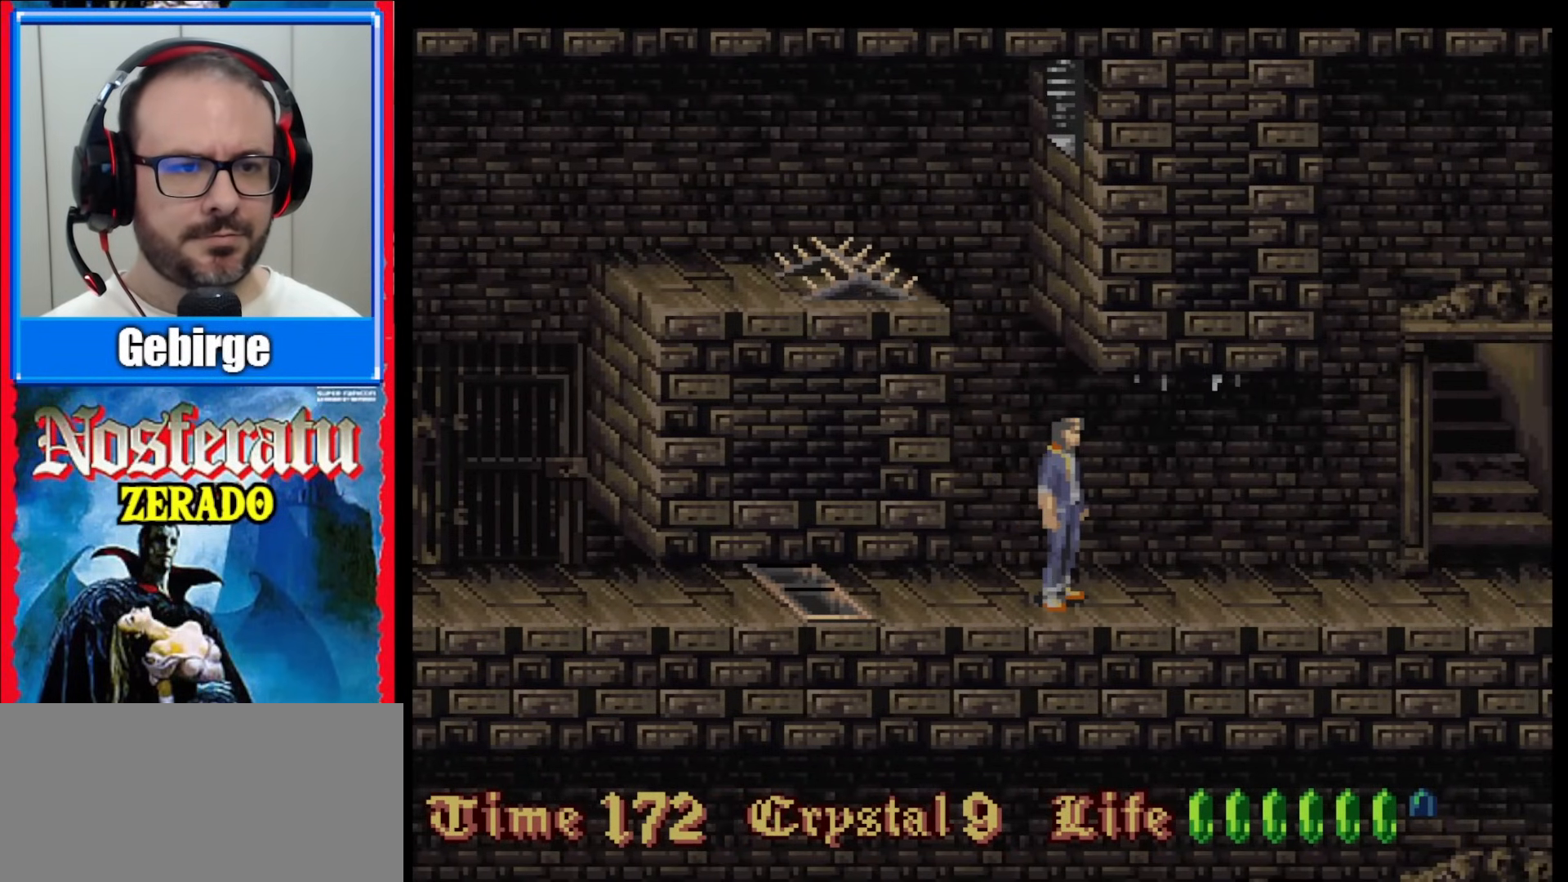
{"buttons": [], "events": []}
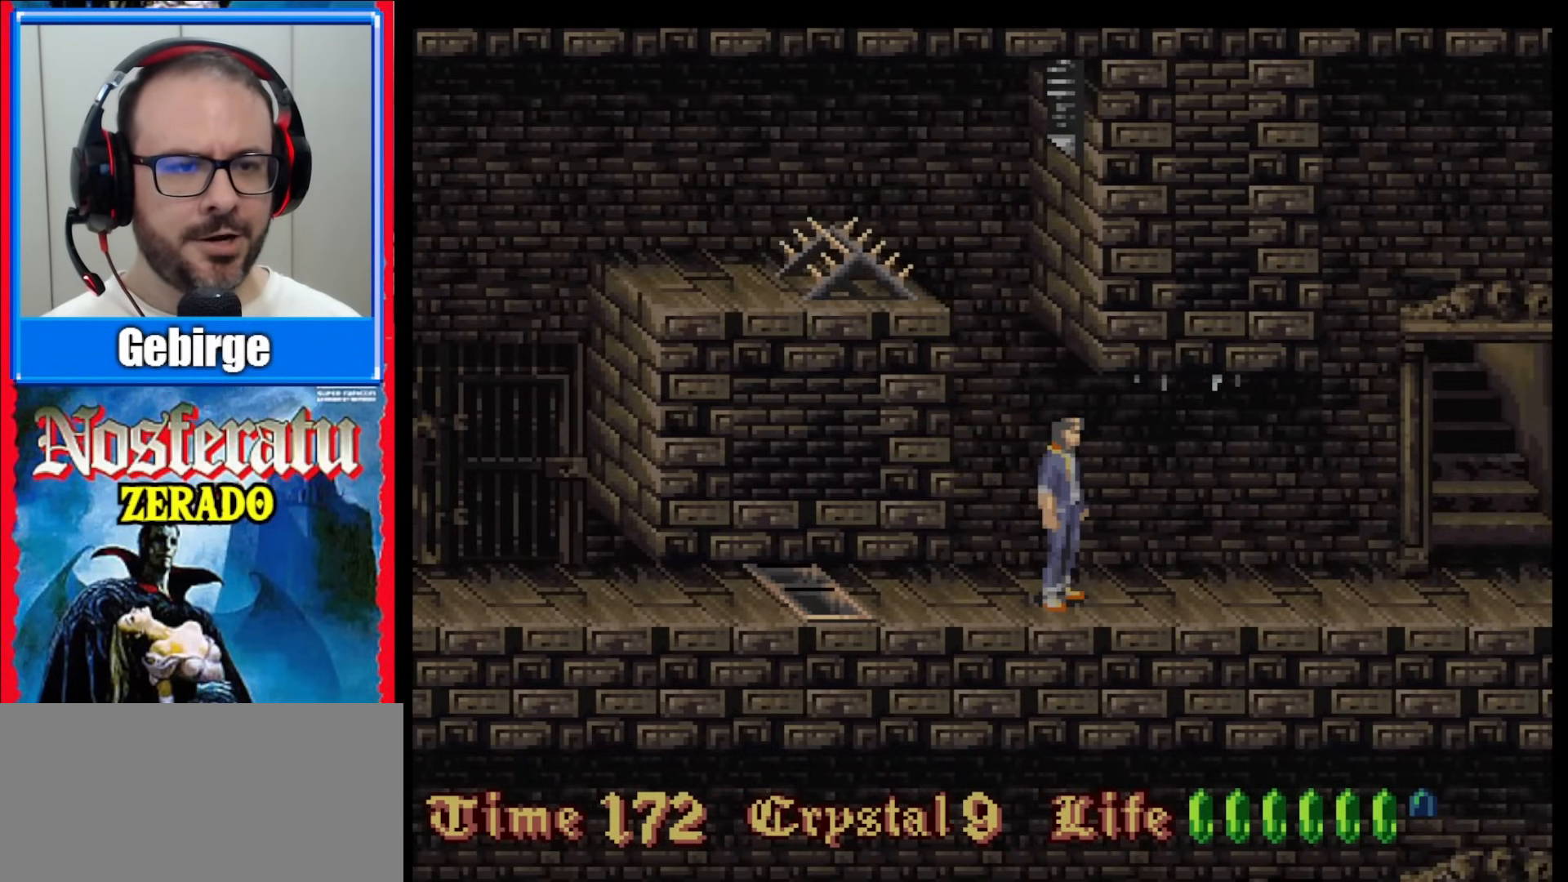
{"buttons": [], "events": []}
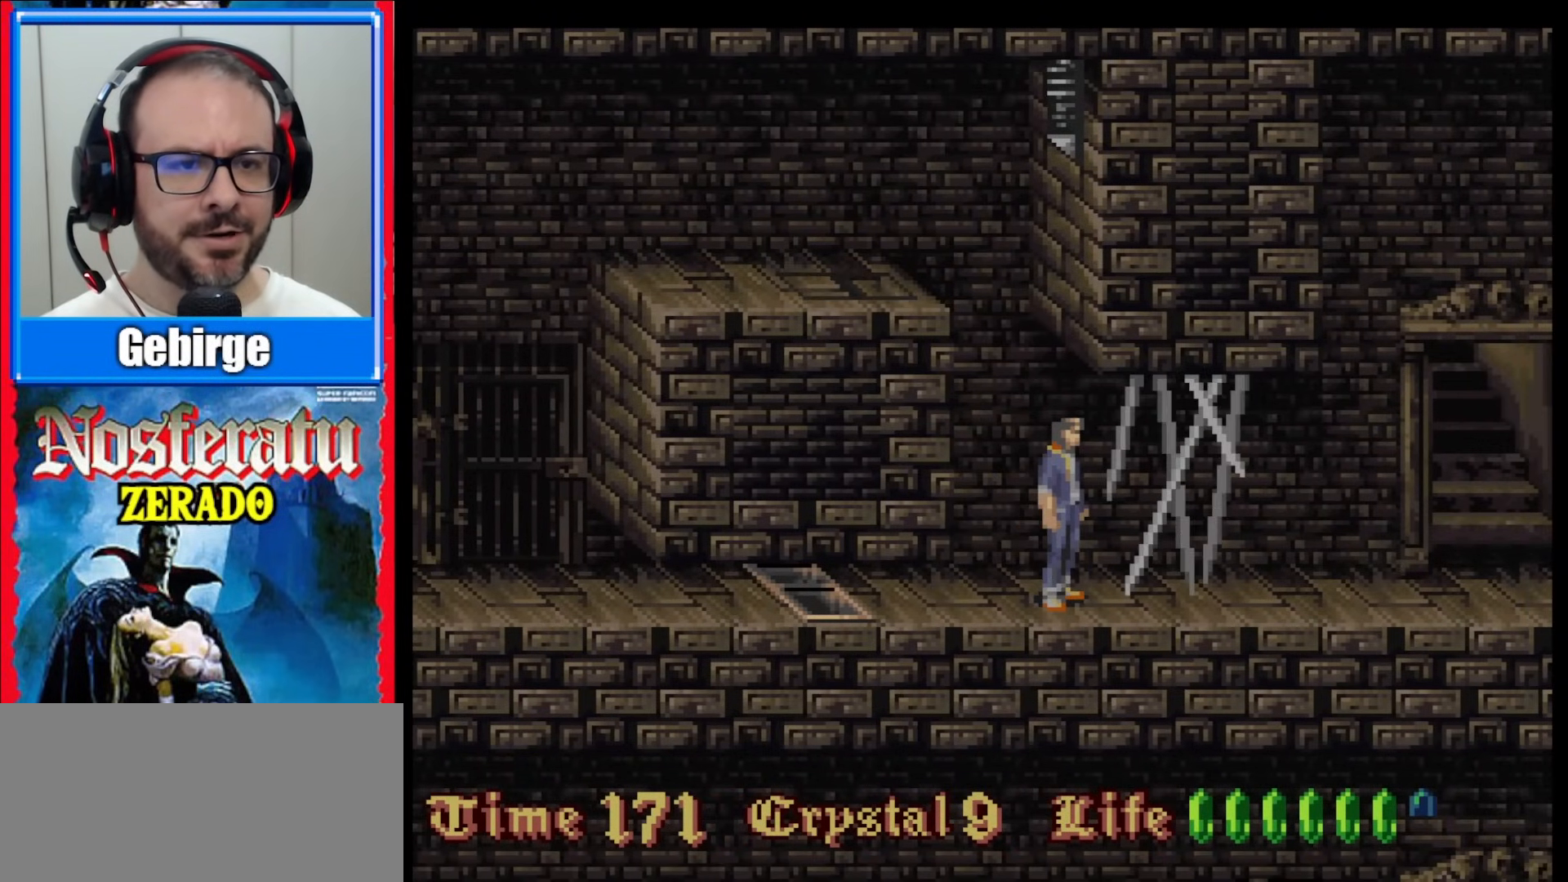
{"buttons": ["DPAD_RIGHT"], "events": [[300, "DPAD_RIGHT", "down"], [333, "B", "down"], [483, "B", "up"]]}
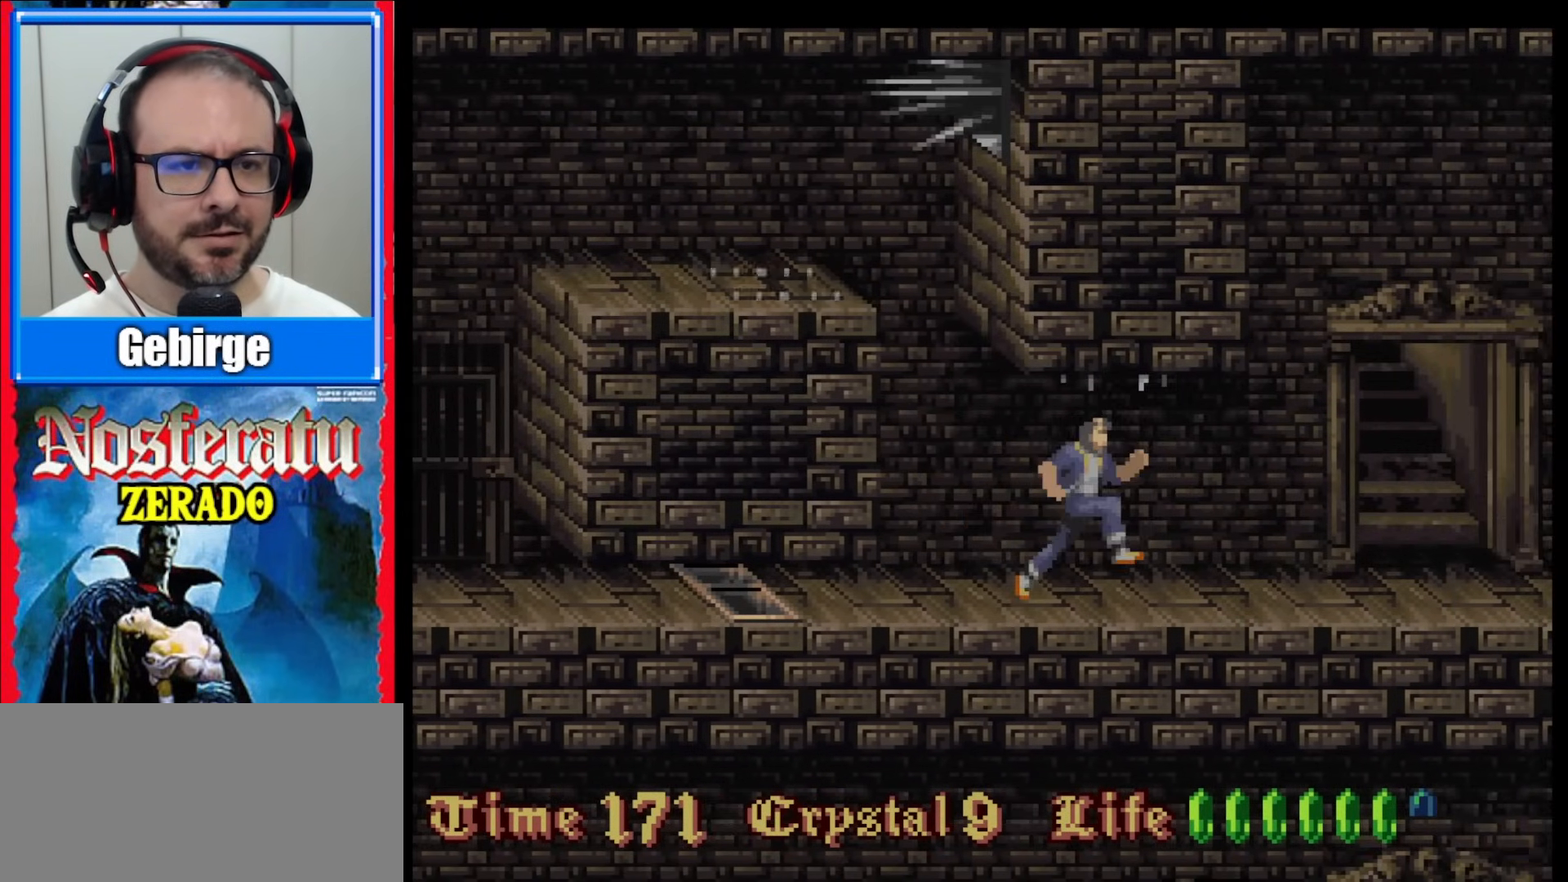
{"buttons": ["DPAD_RIGHT"], "events": [[50, "DPAD_RIGHT", "up"], [483, "DPAD_RIGHT", "down"]]}
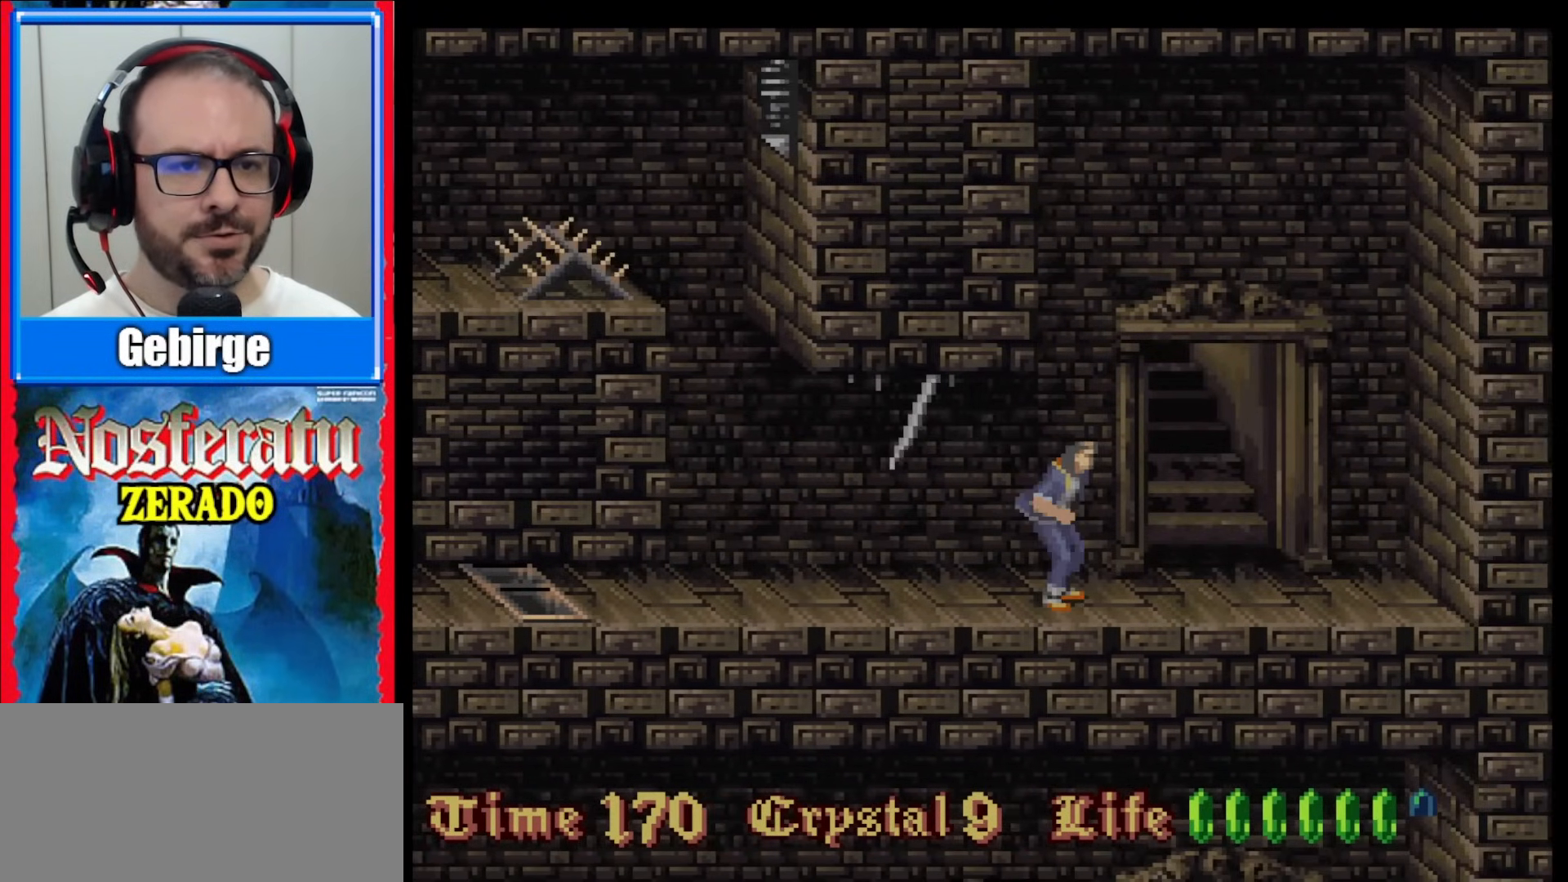
{"buttons": ["DPAD_RIGHT"], "events": []}
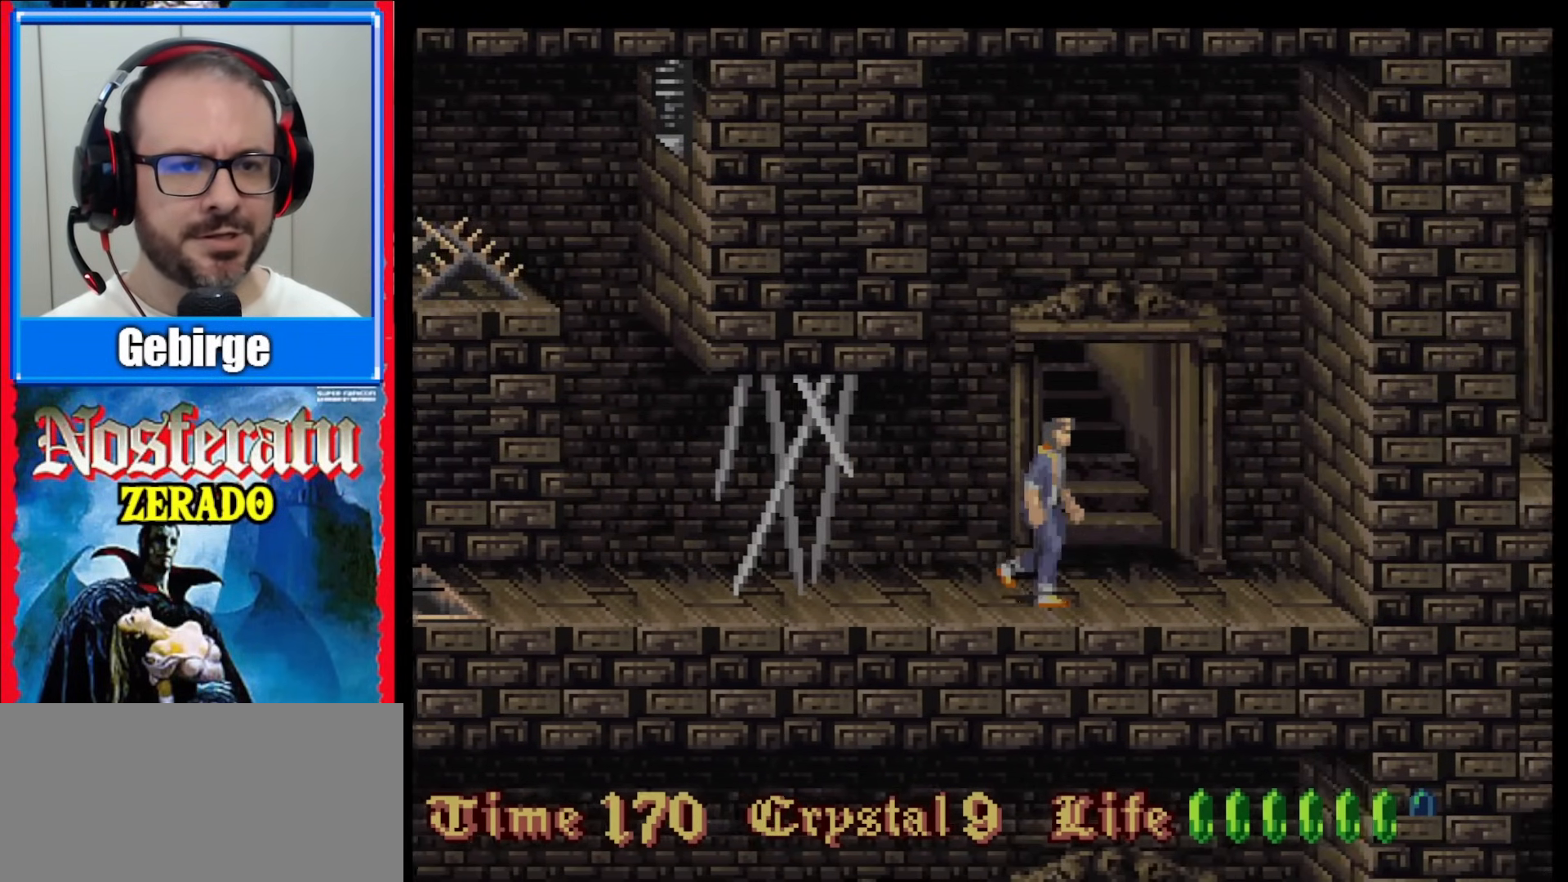
{"buttons": ["DPAD_UP"], "events": [[117, "DPAD_RIGHT", "up"], [233, "DPAD_UP", "down"], [367, "DPAD_UP", "up"], [433, "DPAD_UP", "down"]]}
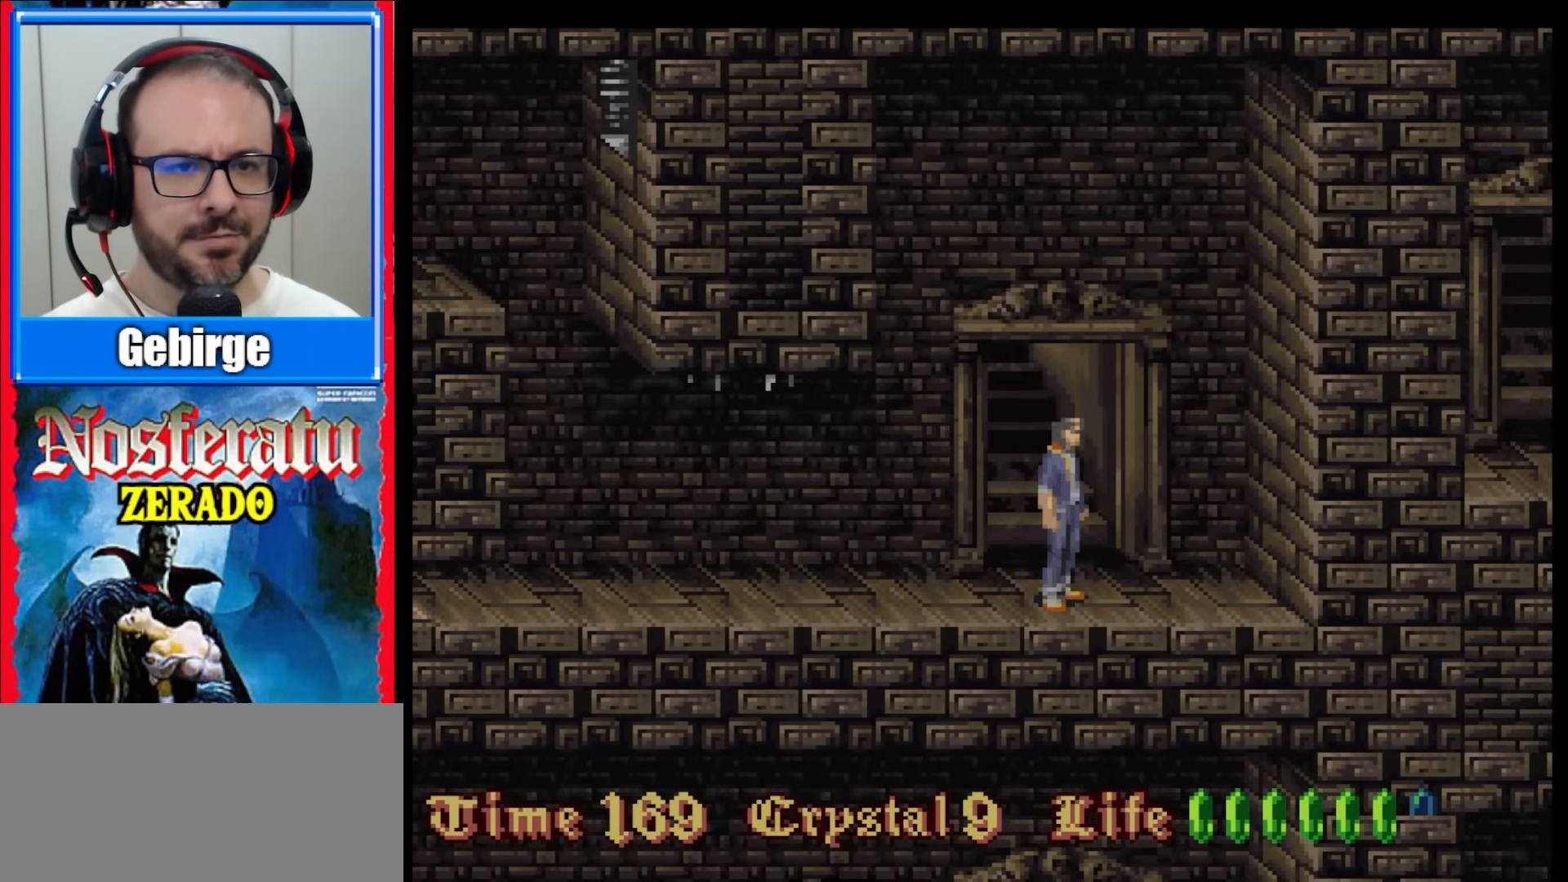
{"buttons": ["DPAD_UP"], "events": [[33, "DPAD_UP", "up"], [100, "DPAD_UP", "down"], [217, "DPAD_UP", "up"], [267, "DPAD_UP", "down"], [400, "DPAD_UP", "up"], [450, "DPAD_UP", "down"]]}
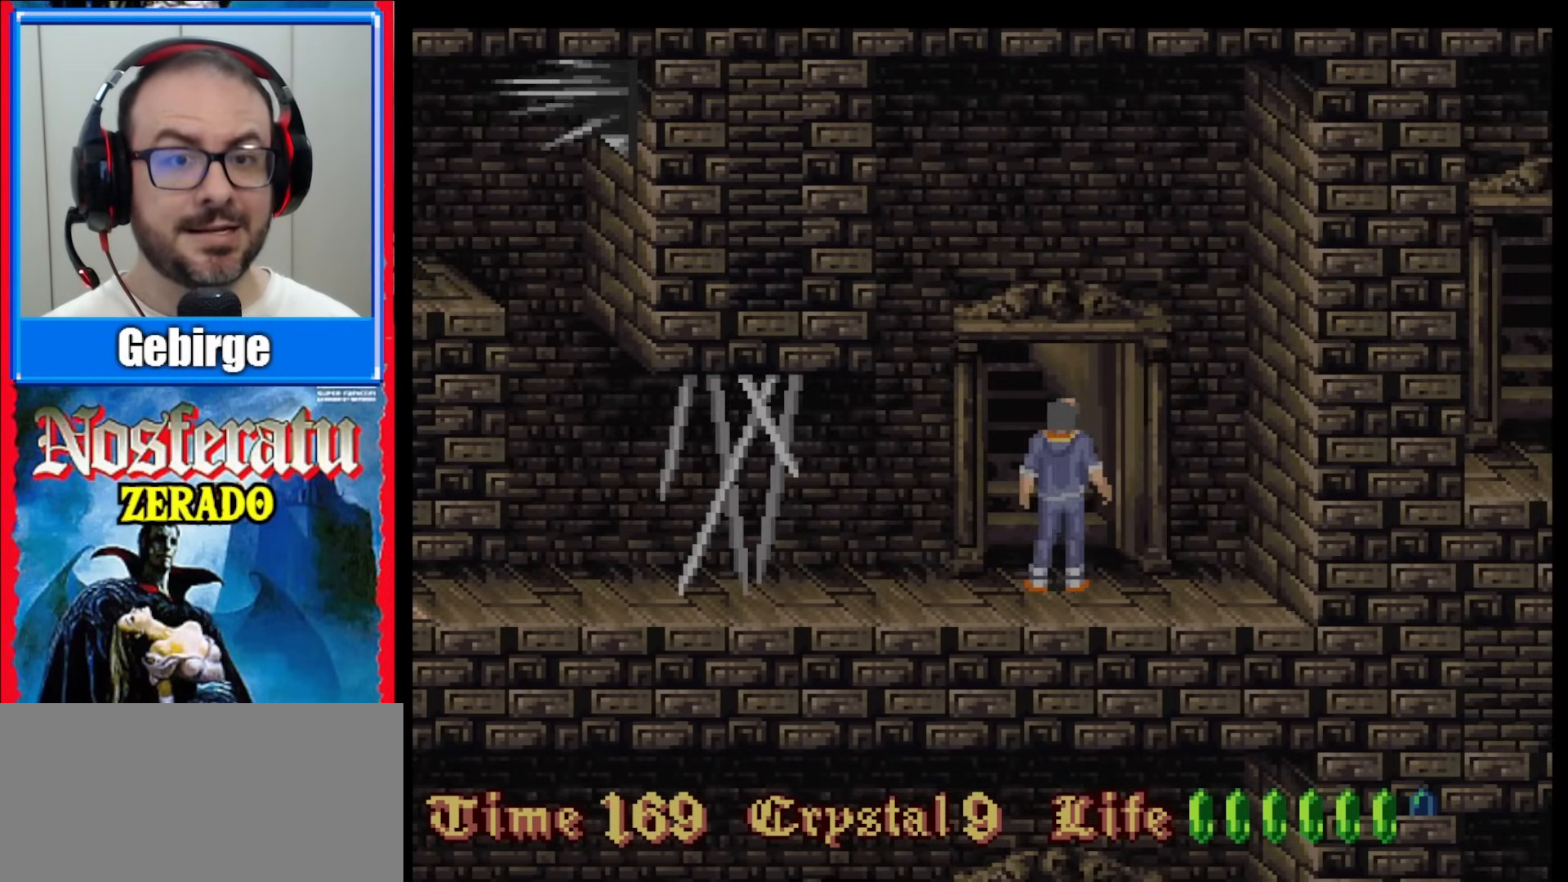
{"buttons": [], "events": [[83, "DPAD_UP", "up"]]}
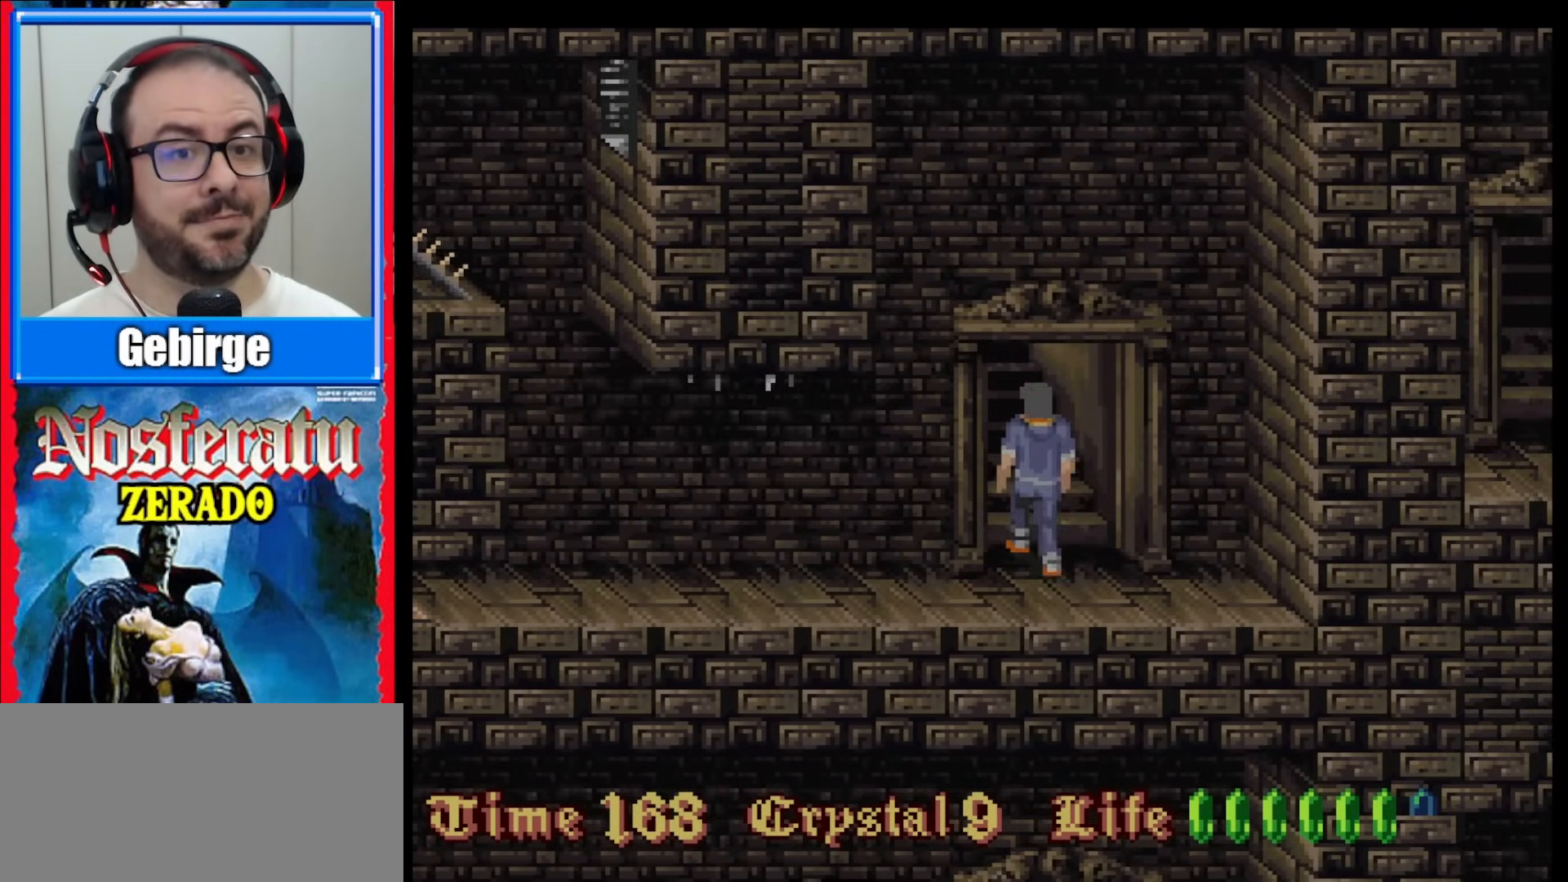
{"buttons": [], "events": []}
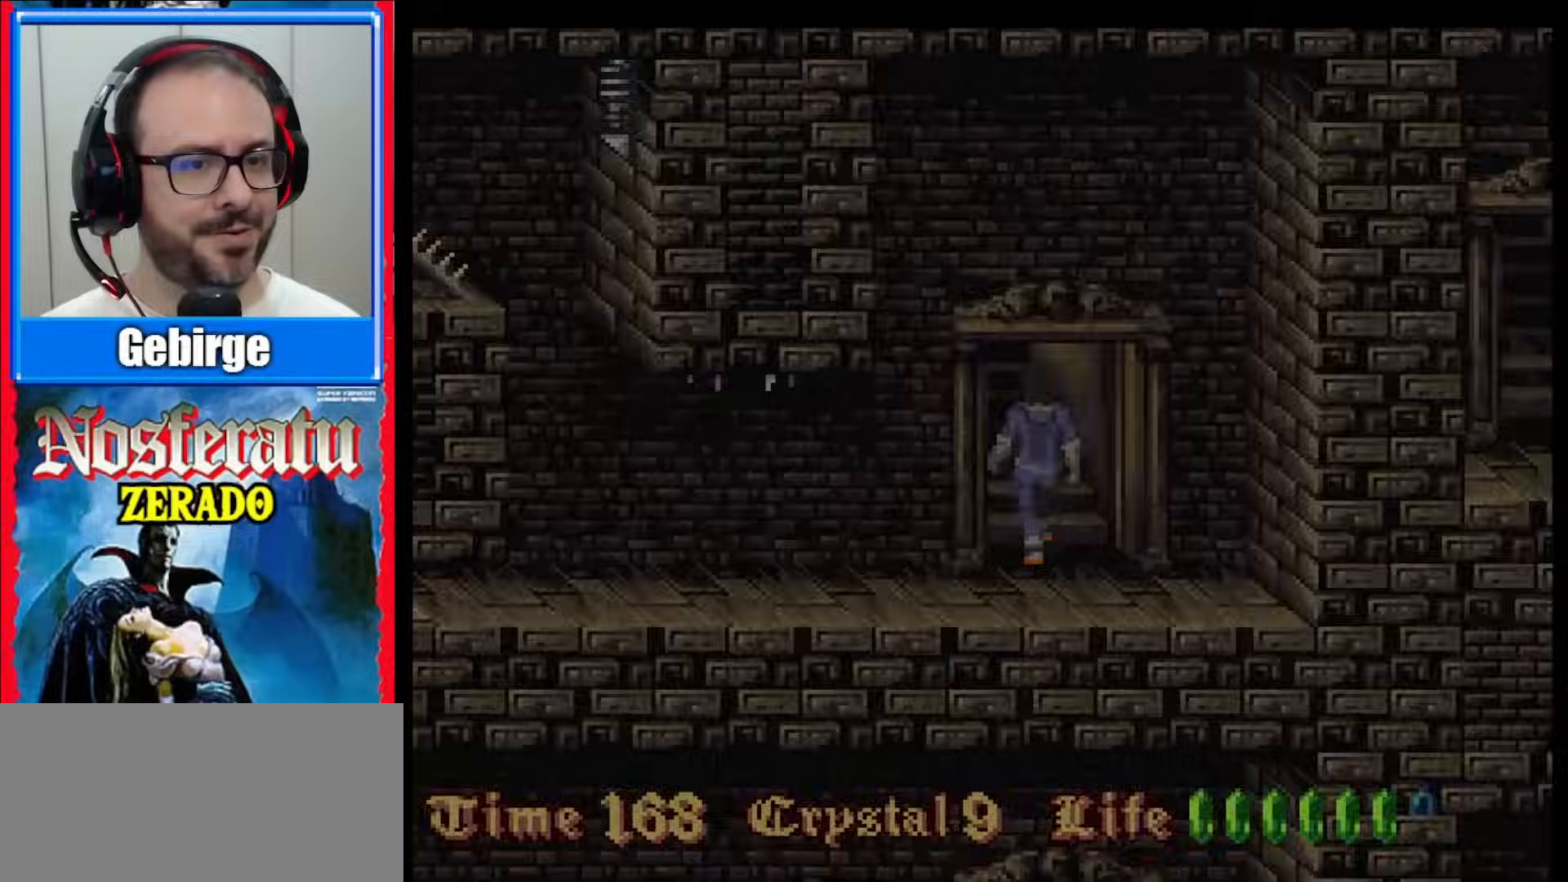
{"buttons": [], "events": []}
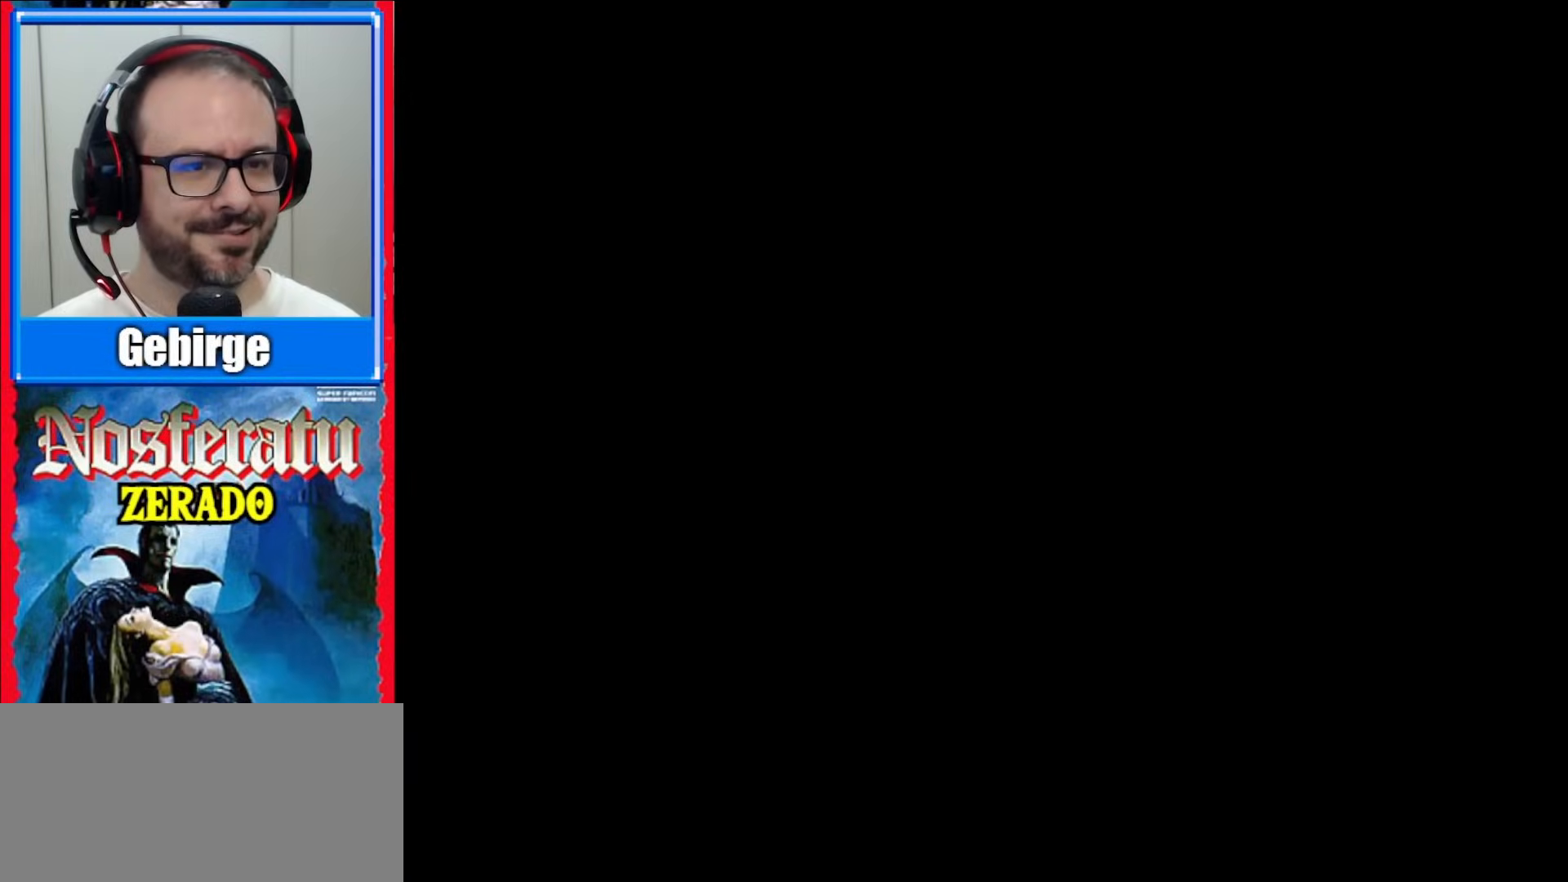
{"buttons": [], "events": []}
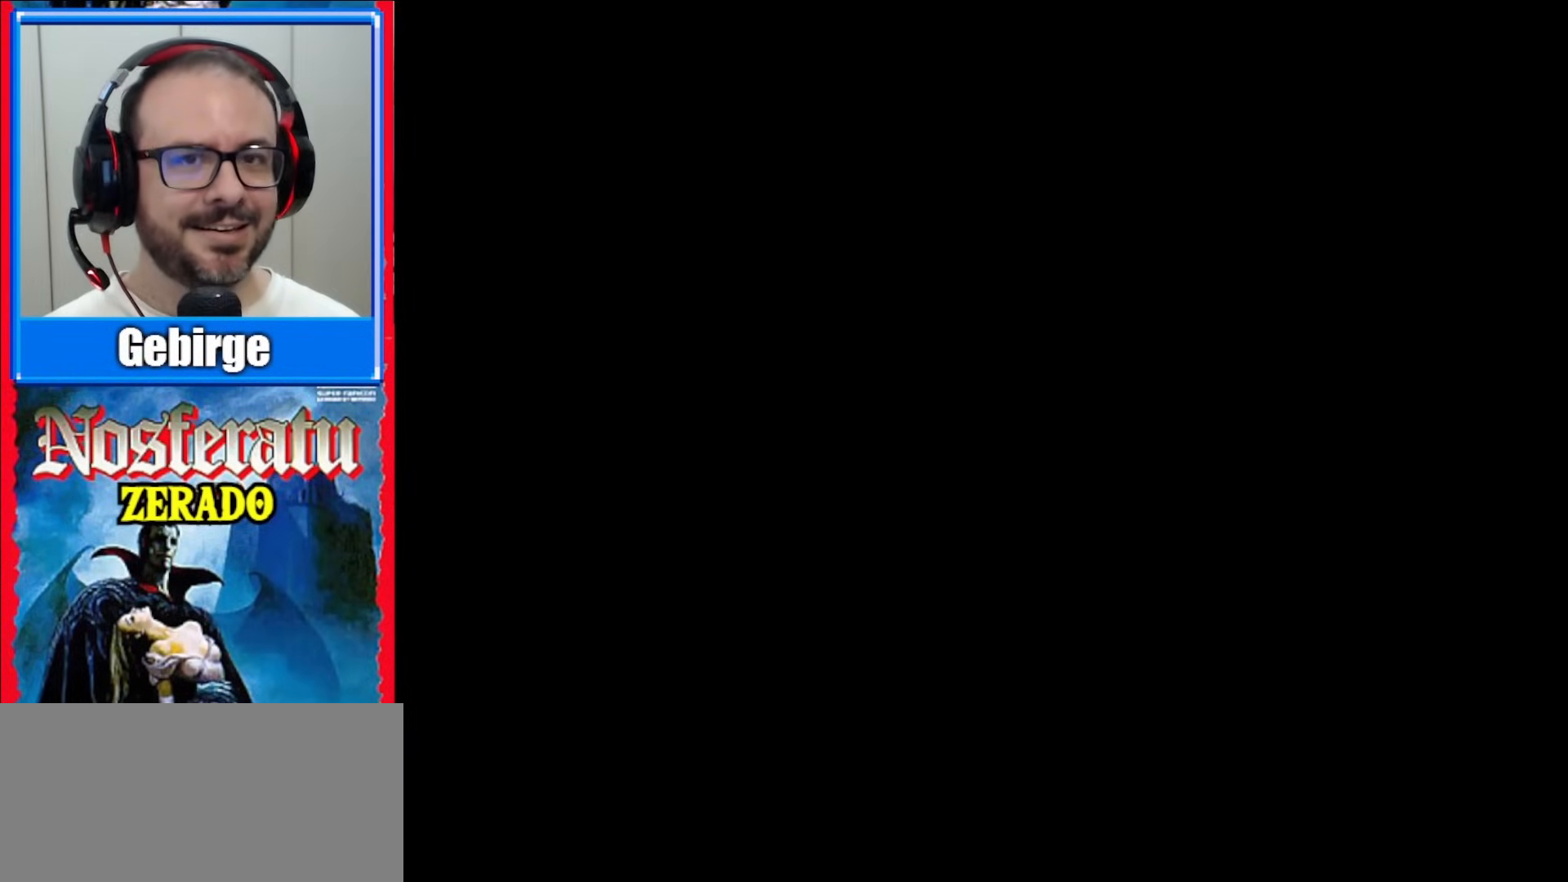
{"buttons": [], "events": []}
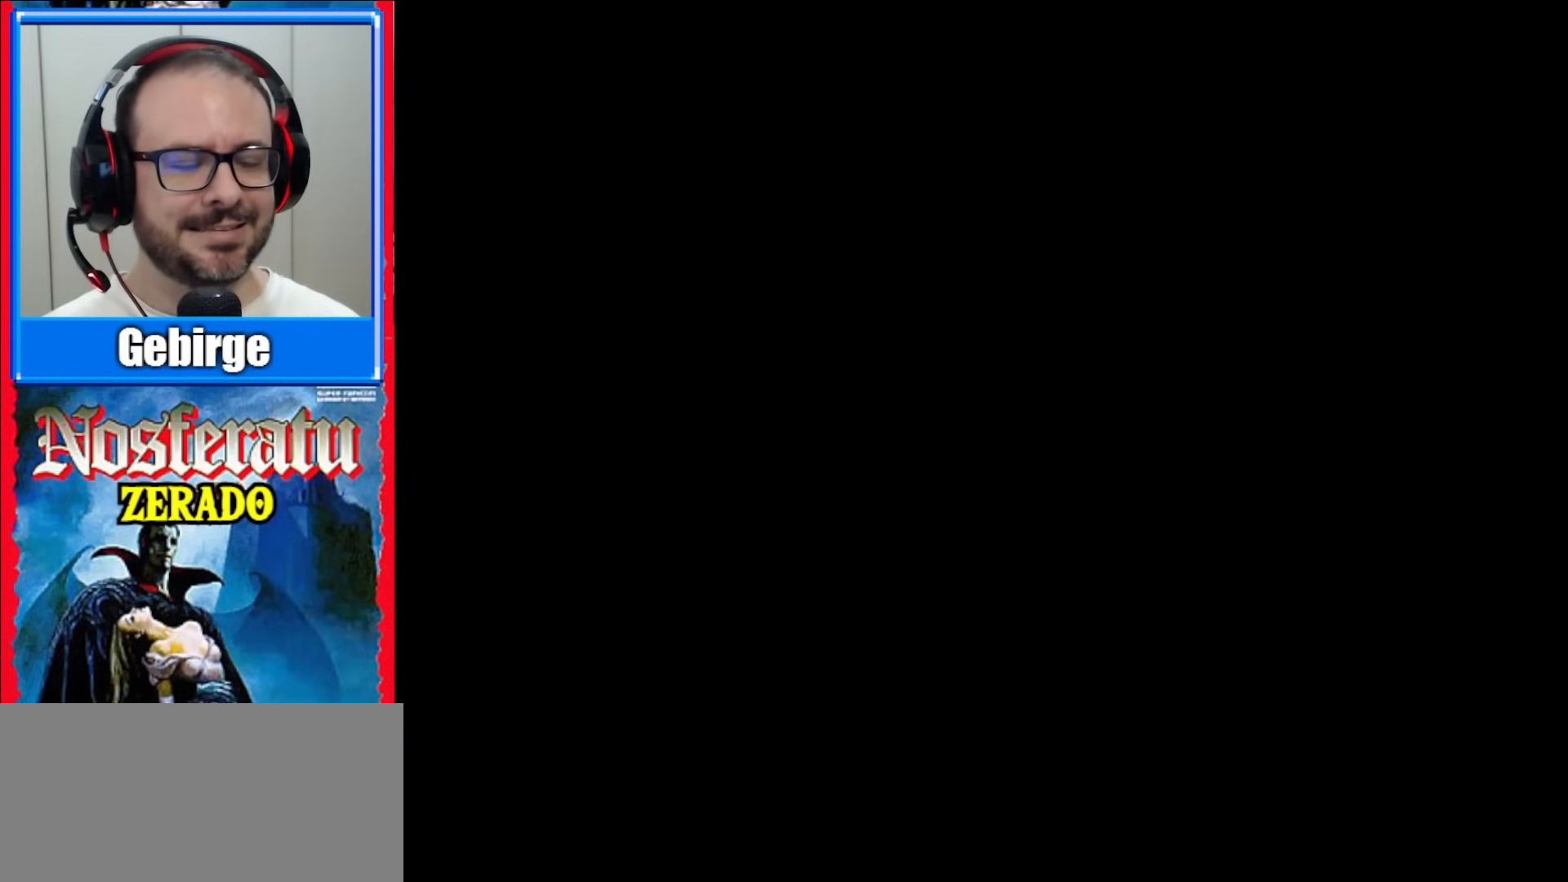
{"buttons": [], "events": []}